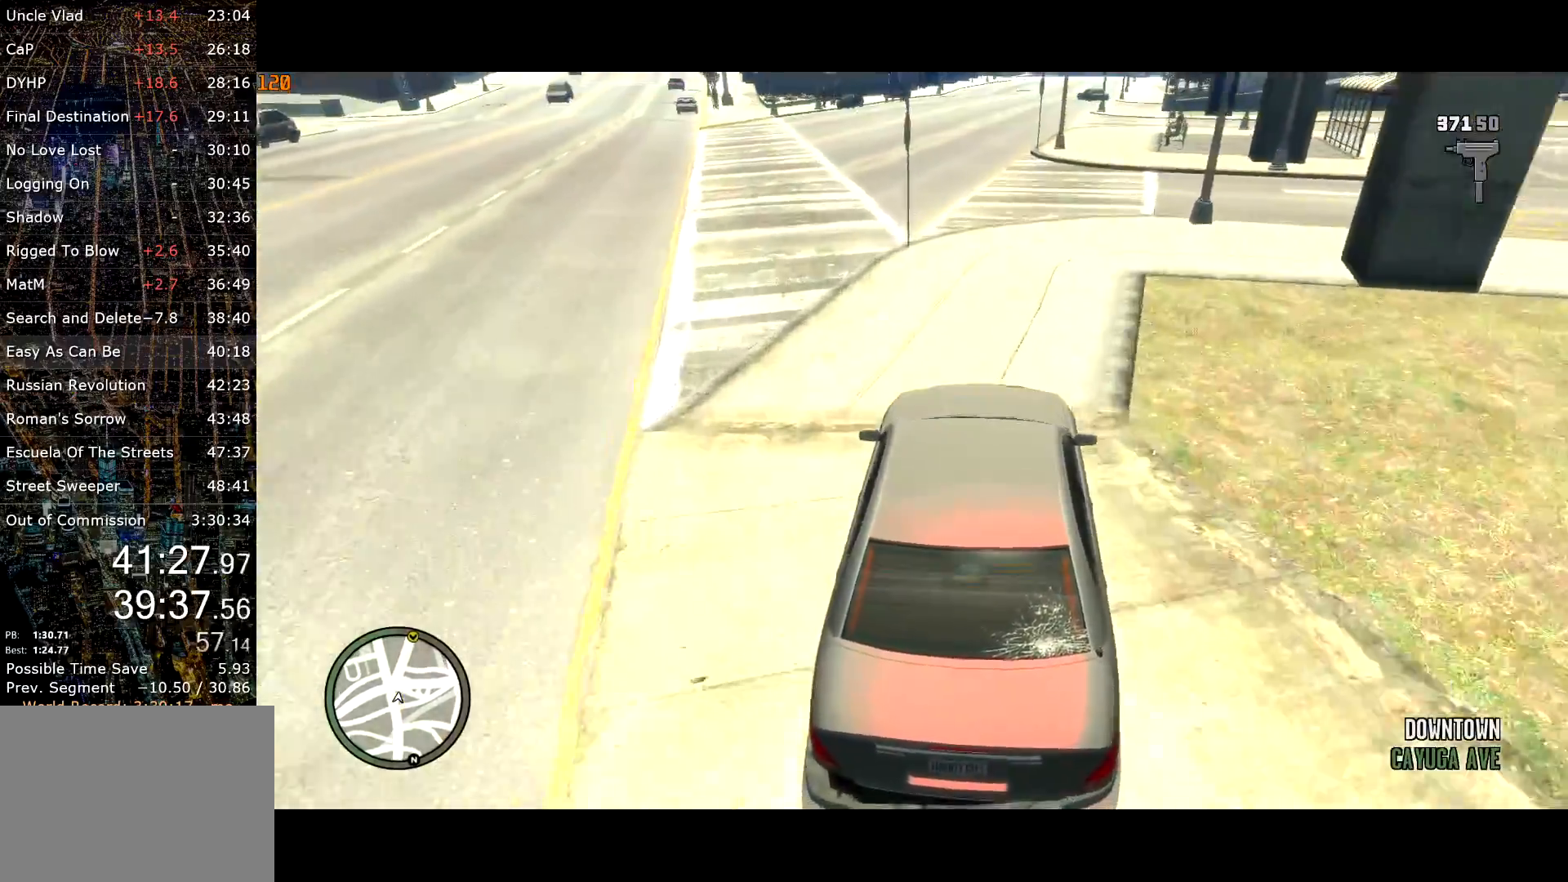
Gameplay with keyboard and mouse; each line is a JSON object with the keys and mouse buttons held at the frame after it. "events" lists presses ("down") and releases ("up") of "a", "c", "ctrl", "d", "down", "e", "escape", "f", "f2", "g", "q", "r", "return", "s", "shift", "space", "t", "up", "v", "w", "mouse_left", "mouse_right", "mouse_wheel_up" and "mouse_wheel_down" between this image and that frame as [ms after this image, input, new state], when the widget could be followed in between. "mouse_left", "mouse_right", "mouse_wheel_up", "mouse_wheel_down" = the "left", "right", "wheel_up", "wheel_down" buttons of the "mouse" list. No other keys are recorded. Mouse movement is not recorded. Not read: other_keys.
{"keys": ["w"], "mouse": [], "events": [[34, "d", "up"]]}
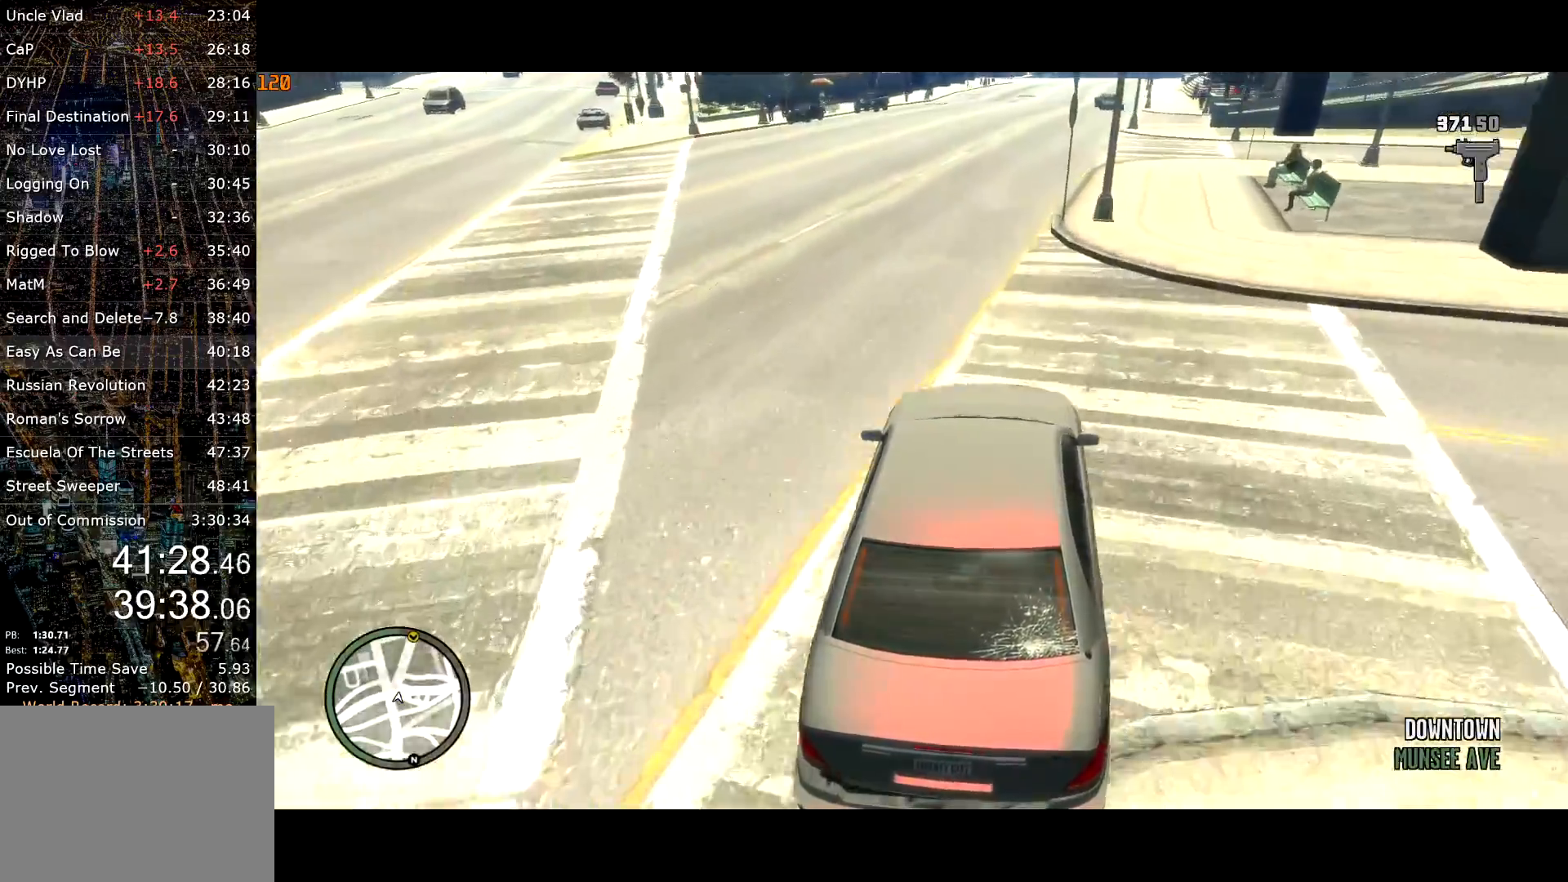
{"keys": ["w"], "mouse": [], "events": [[184, "d", "down"], [334, "d", "up"]]}
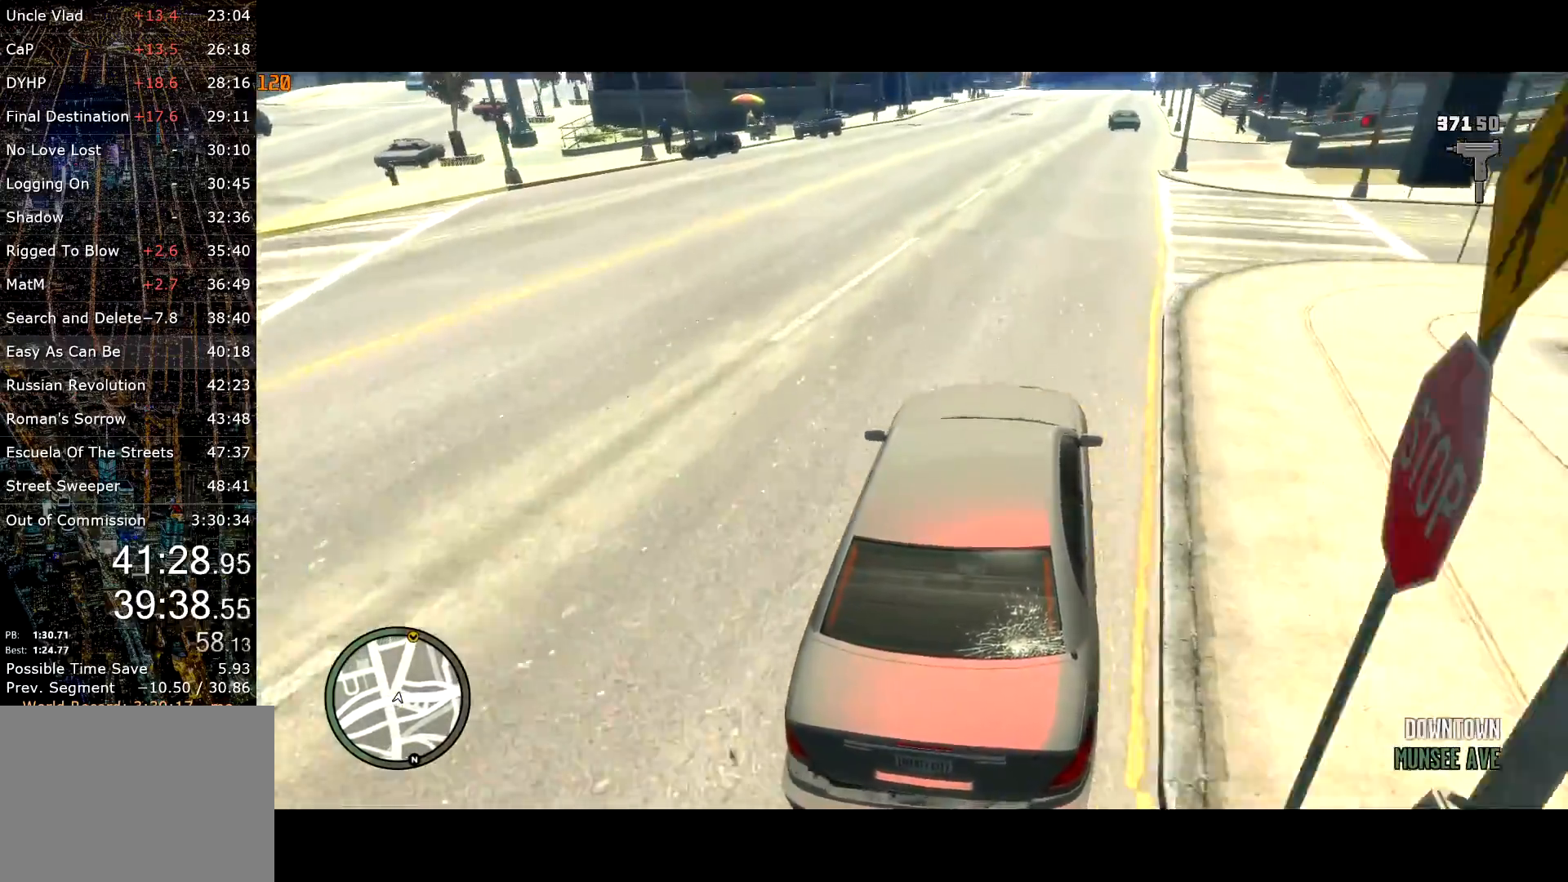
{"keys": ["w"], "mouse": [], "events": [[17, "g", "down"], [117, "g", "up"], [184, "g", "down"], [300, "g", "up"]]}
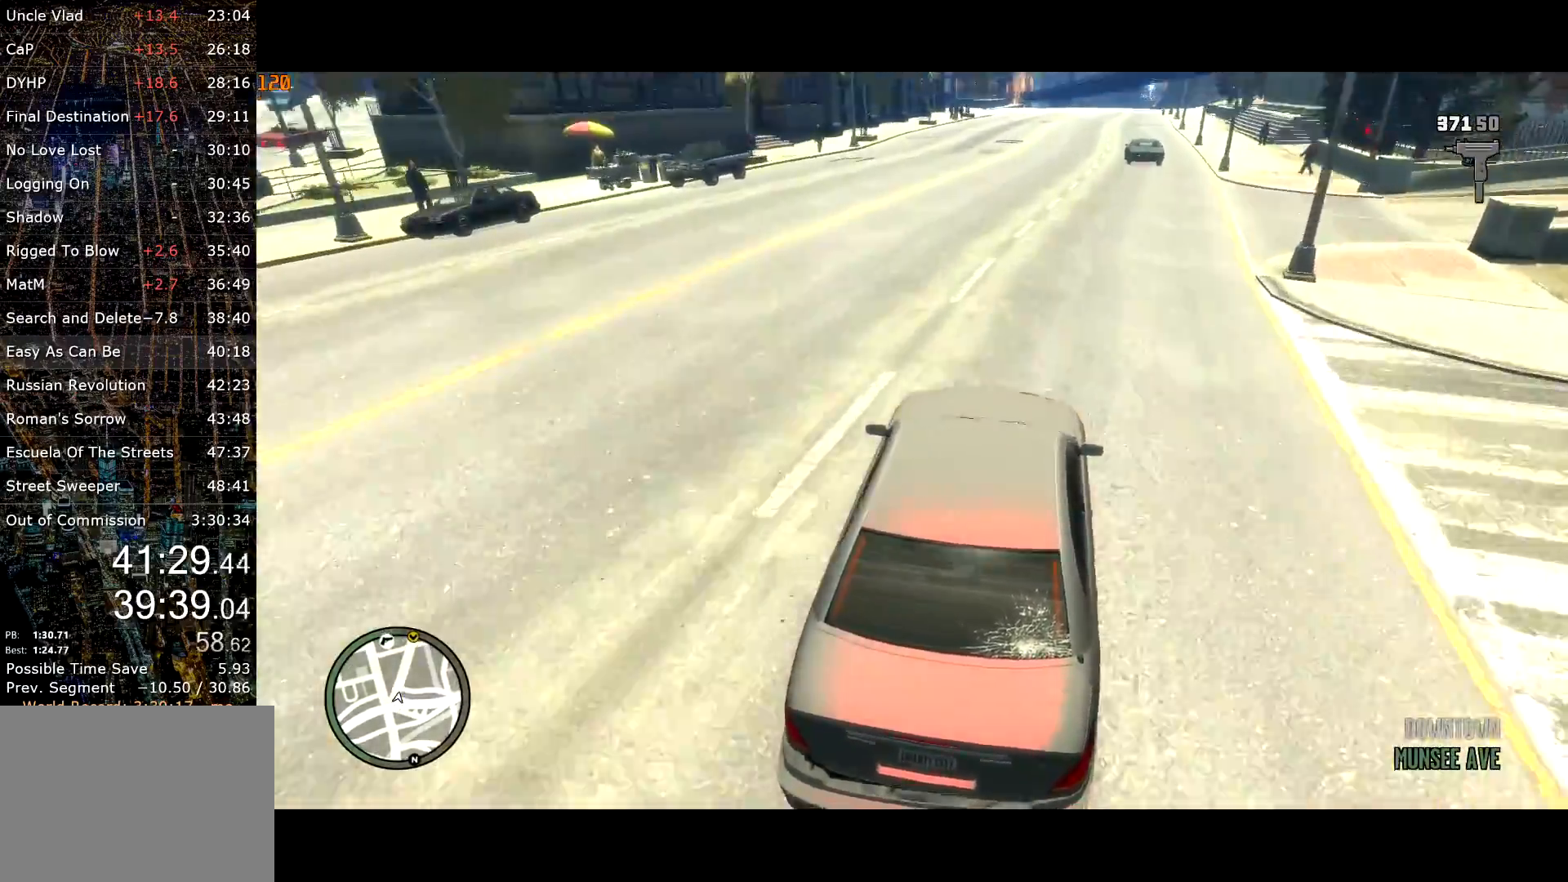
{"keys": ["w"], "mouse": [], "events": [[34, "d", "down"], [84, "d", "up"]]}
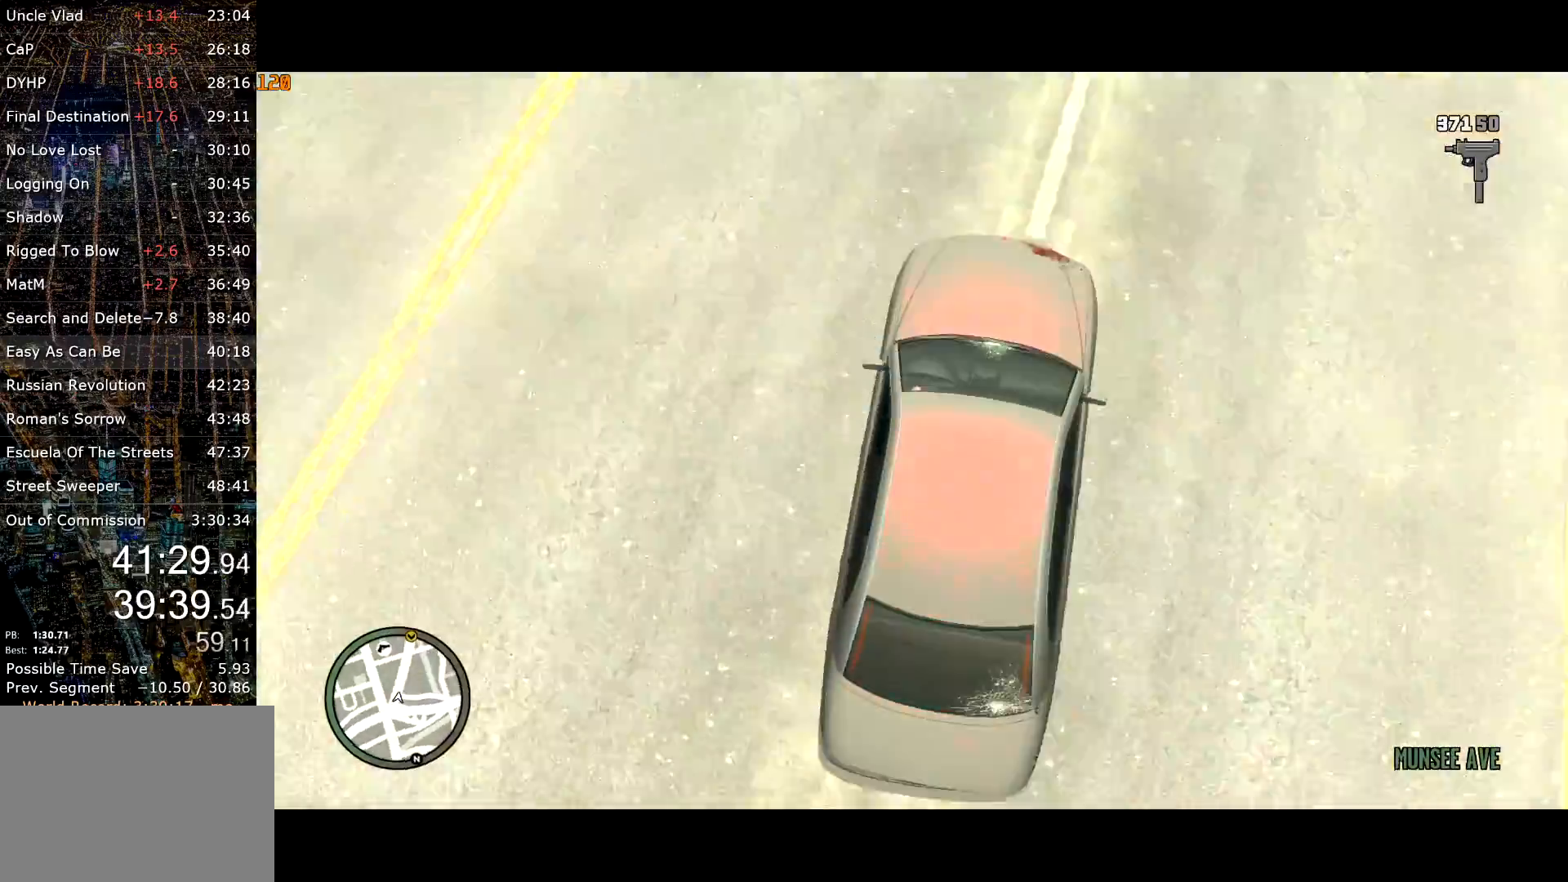
{"keys": ["w"], "mouse": [], "events": [[100, "mouse_right", "down"], [150, "mouse_right", "up"]]}
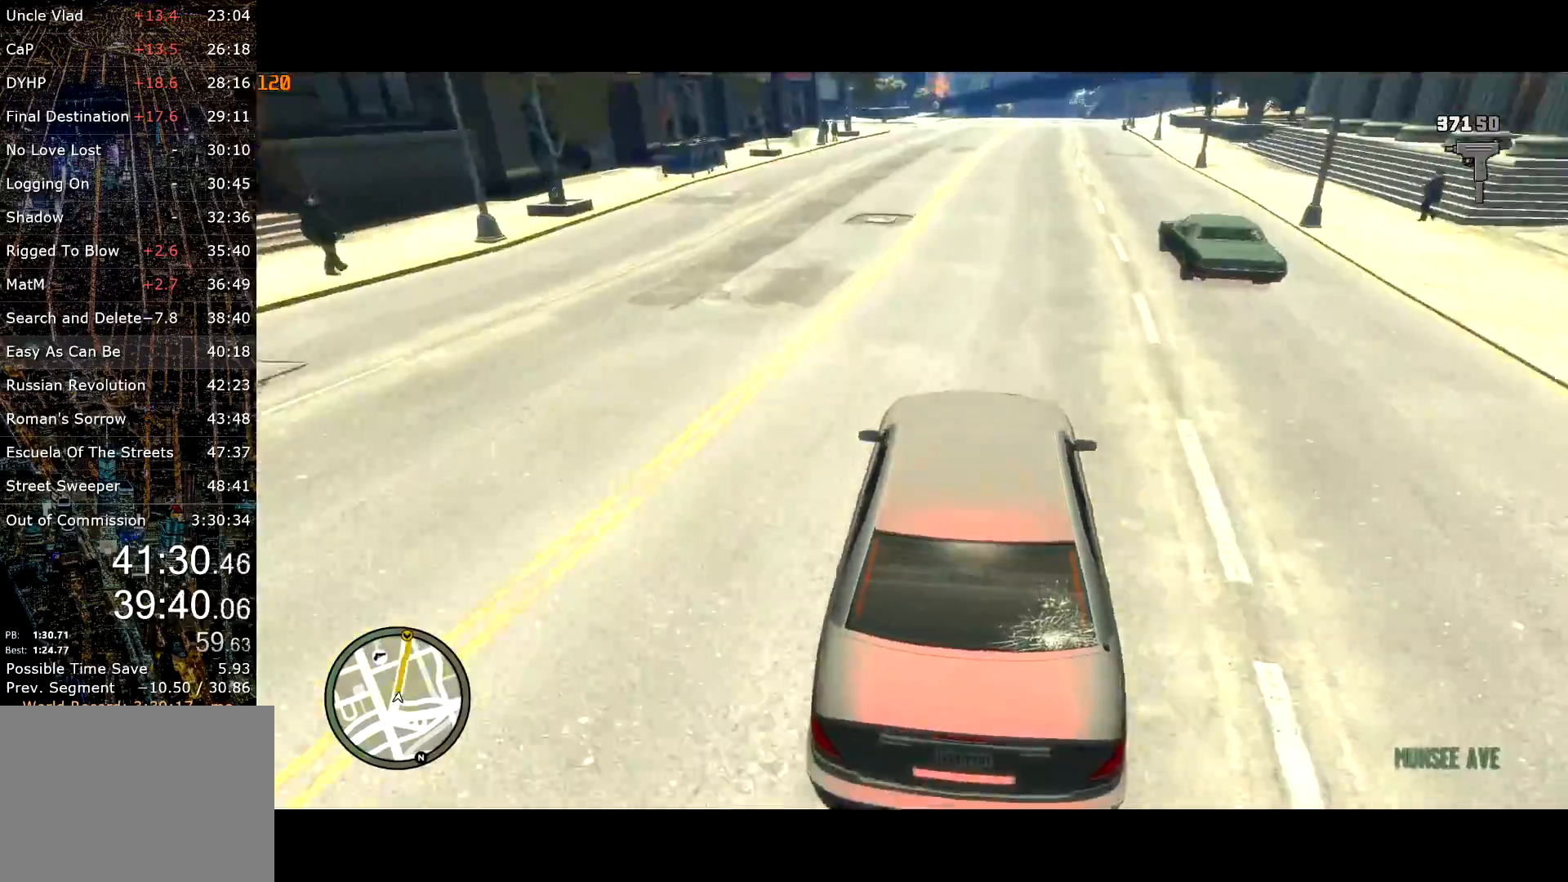
{"keys": ["w"], "mouse": [], "events": []}
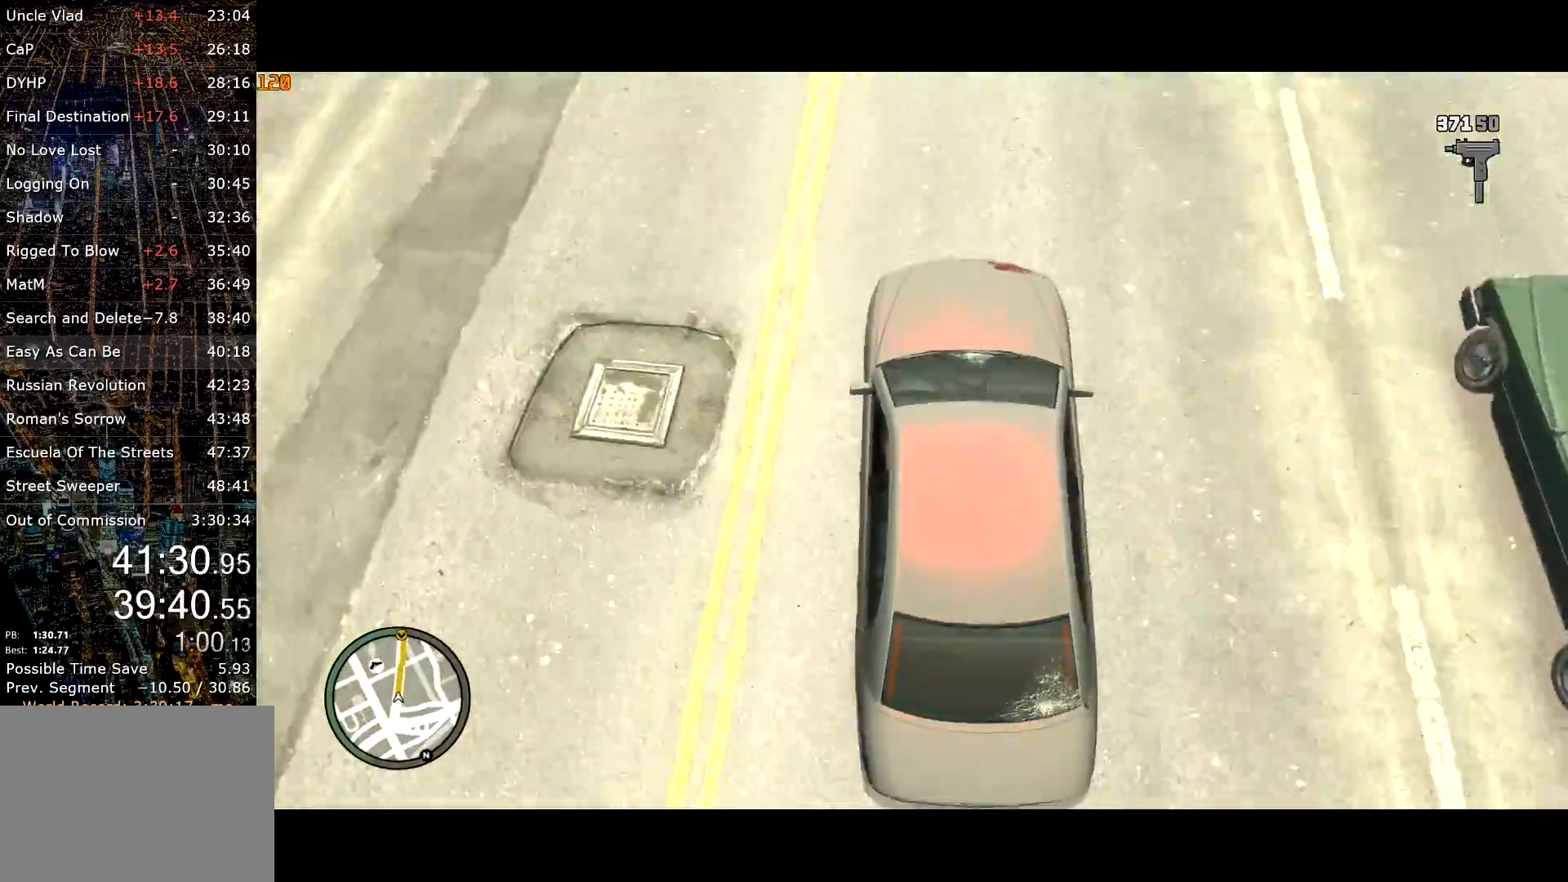
{"keys": ["w"], "mouse": [], "events": []}
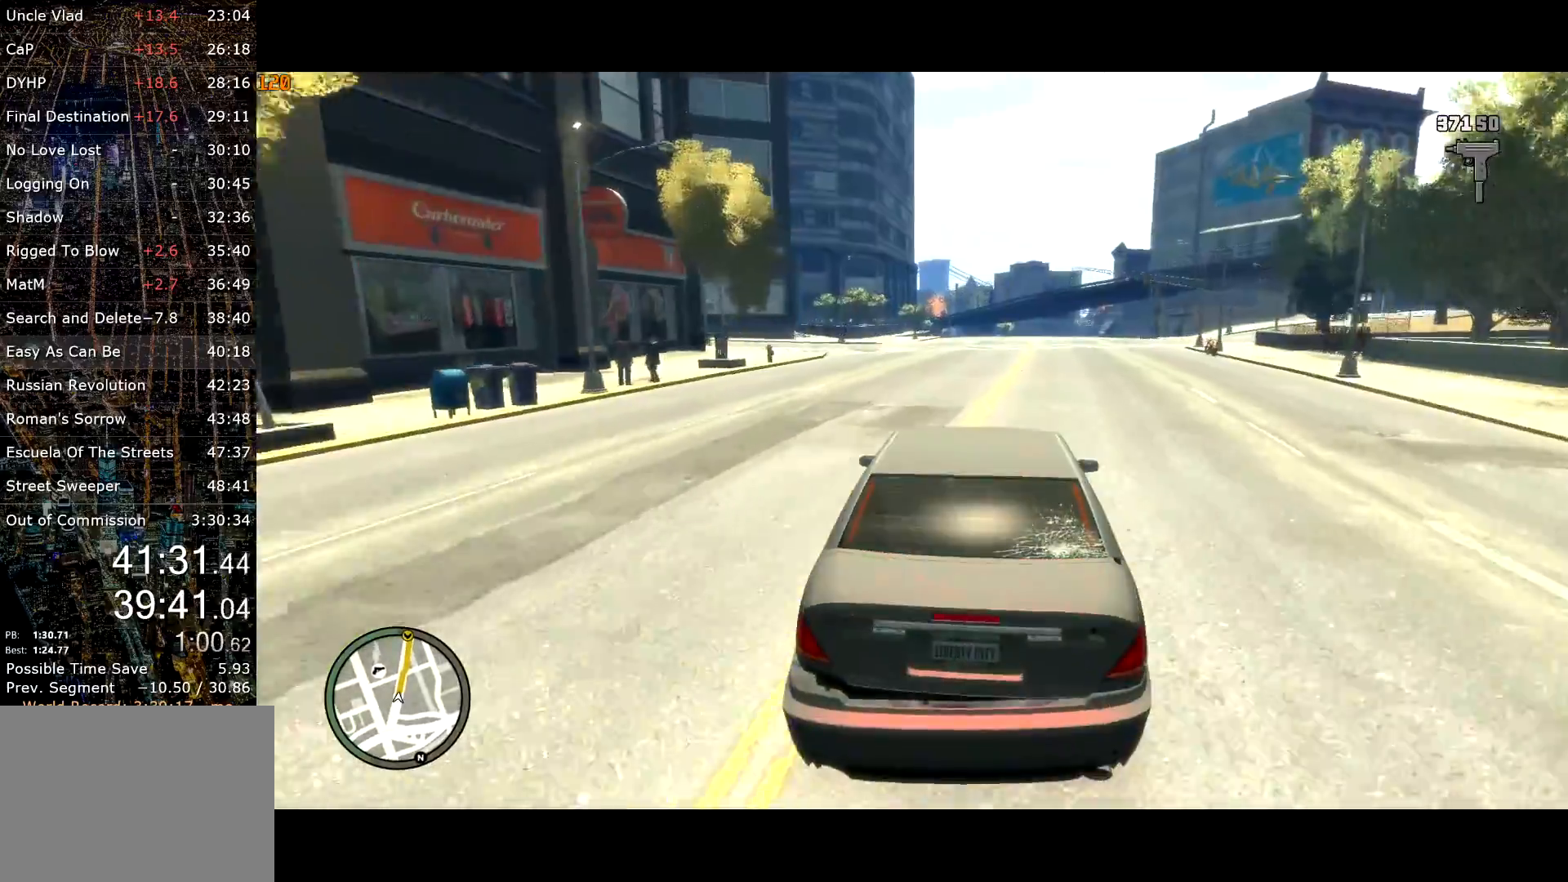
{"keys": ["w"], "mouse": [], "events": [[284, "d", "down"], [334, "d", "up"]]}
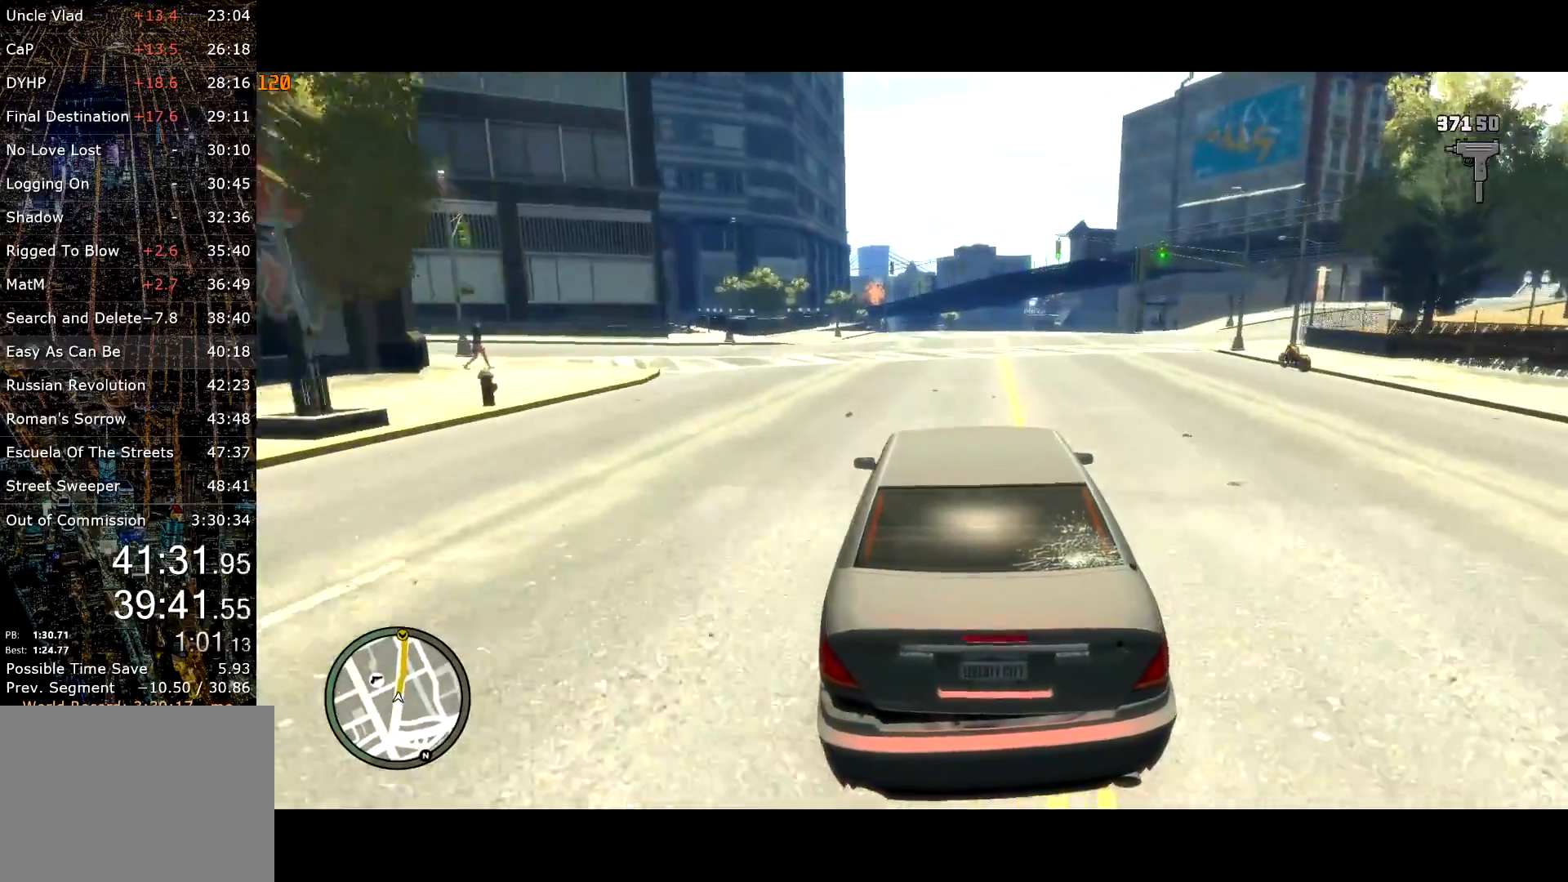
{"keys": ["w"], "mouse": [], "events": [[117, "g", "down"], [150, "g", "up"], [234, "g", "down"], [350, "g", "up"]]}
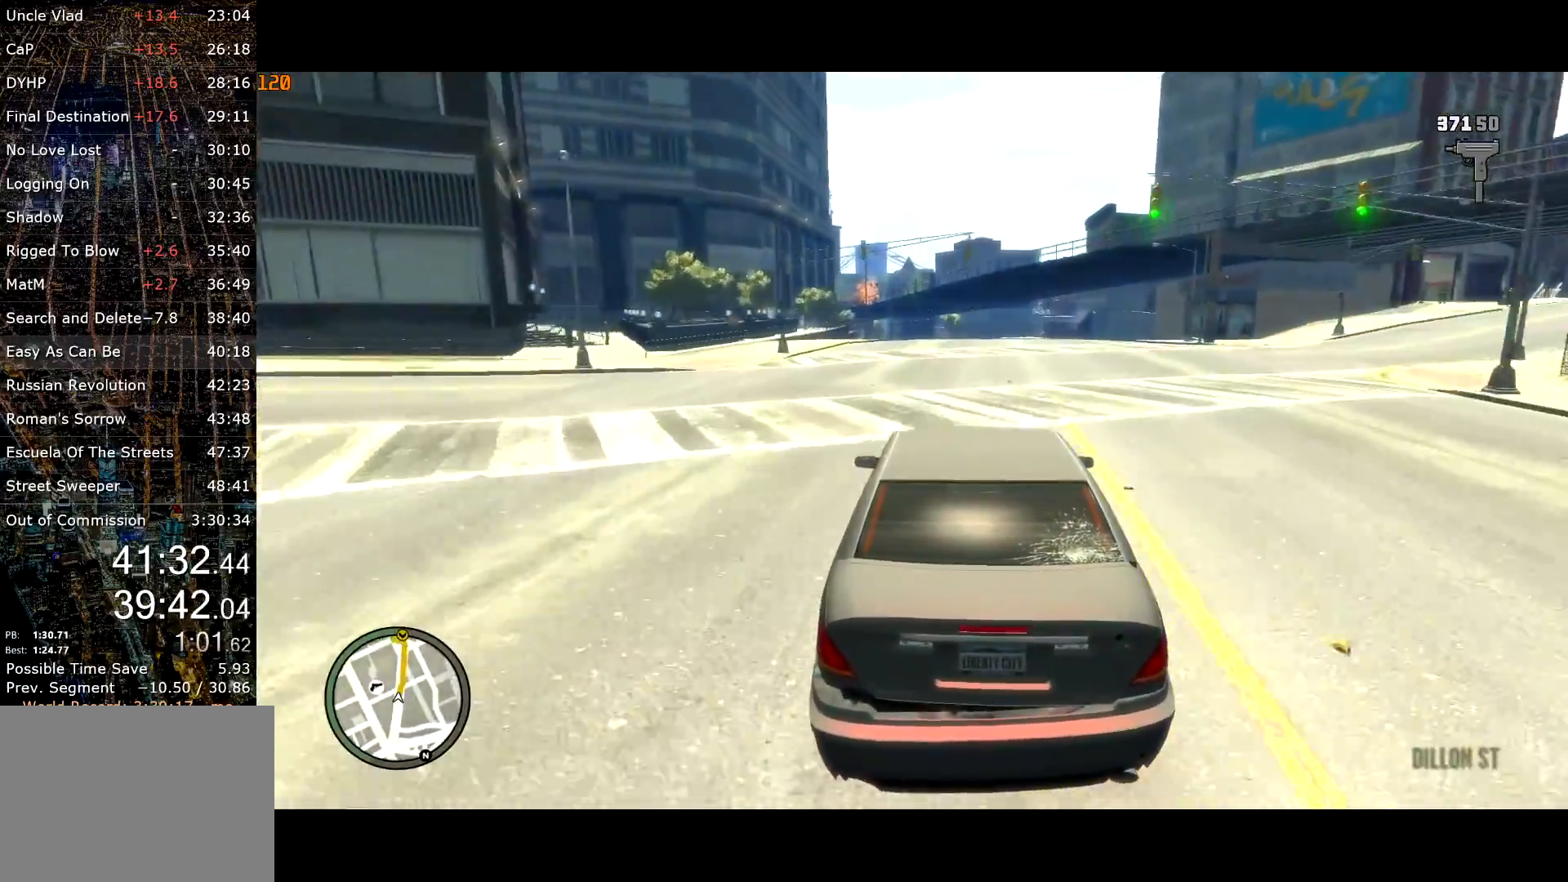
{"keys": ["t", "w"], "mouse": [], "events": [[84, "t", "down"], [217, "t", "up"], [300, "t", "down"], [367, "t", "up"], [450, "t", "down"]]}
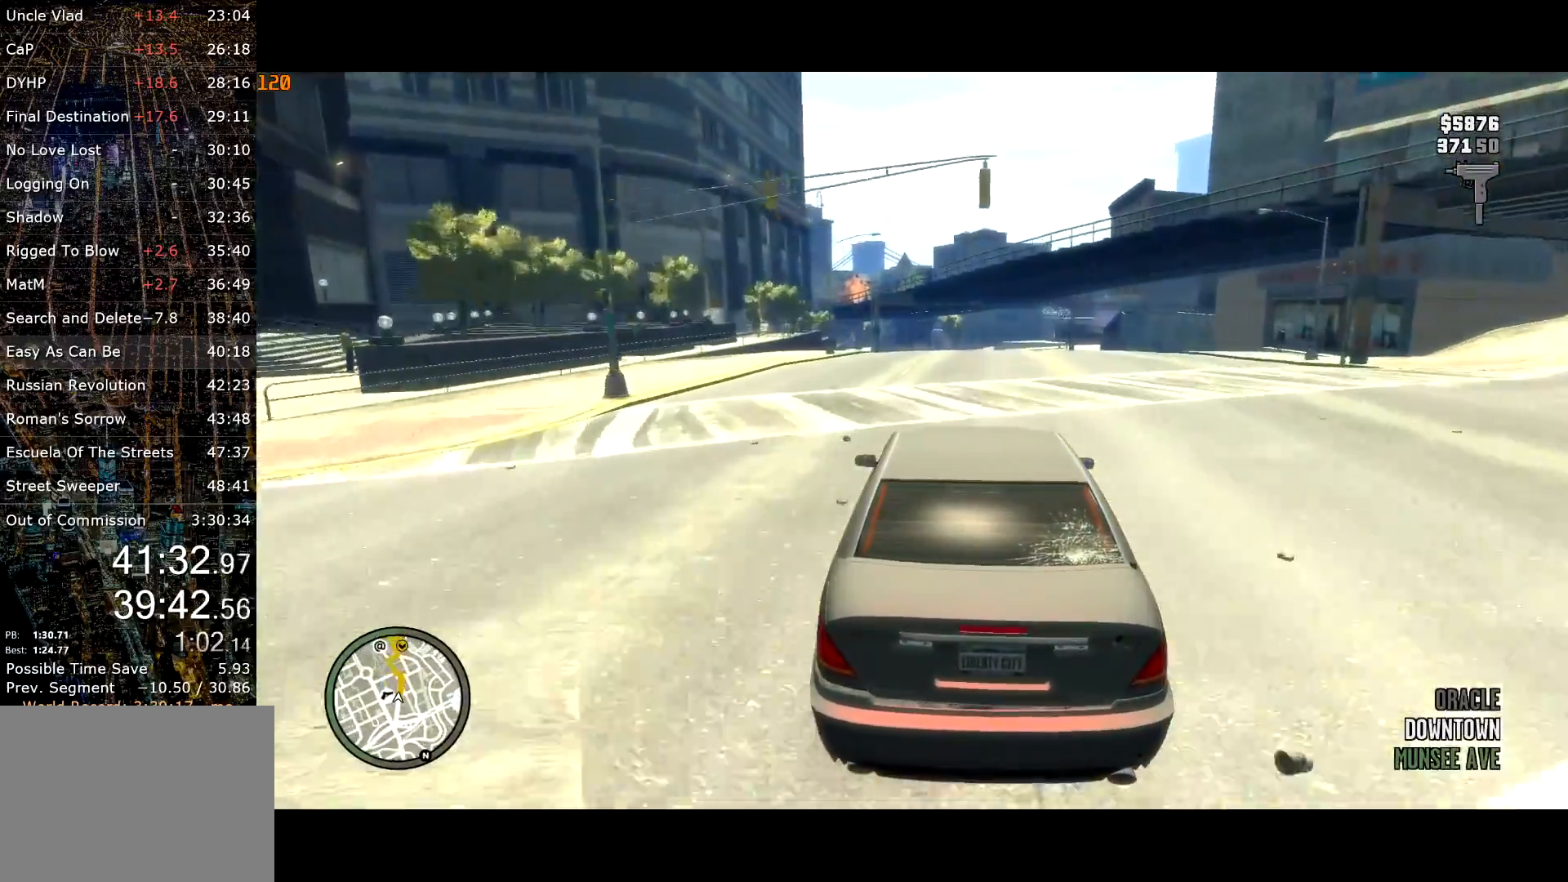
{"keys": ["w"], "mouse": [], "events": [[50, "t", "up"], [284, "d", "down"], [334, "d", "up"]]}
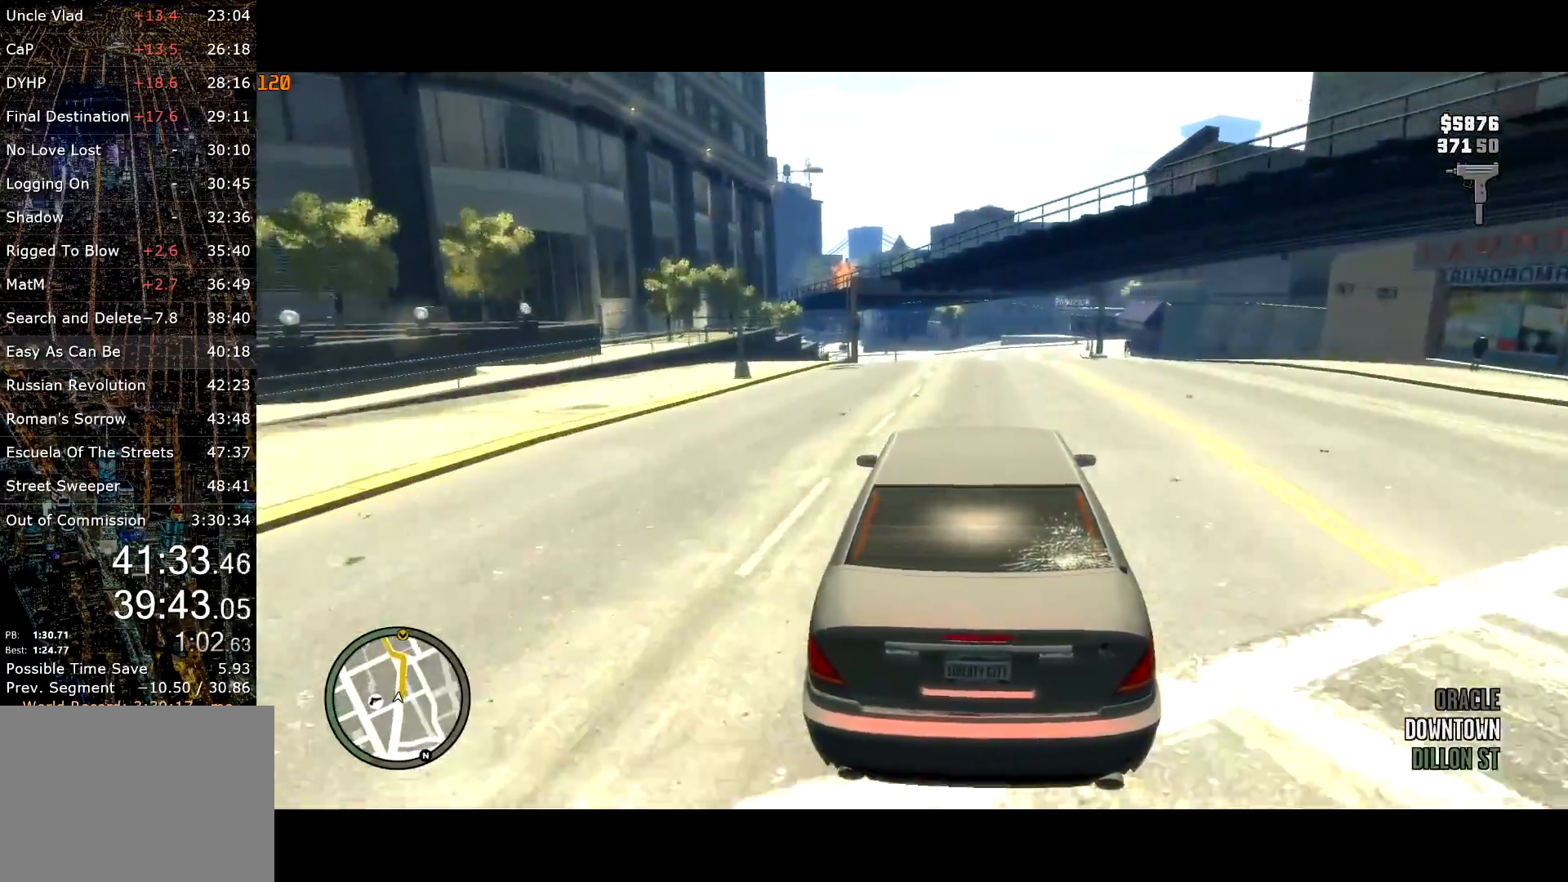
{"keys": ["w"], "mouse": [], "events": [[150, "c", "down"], [484, "c", "up"]]}
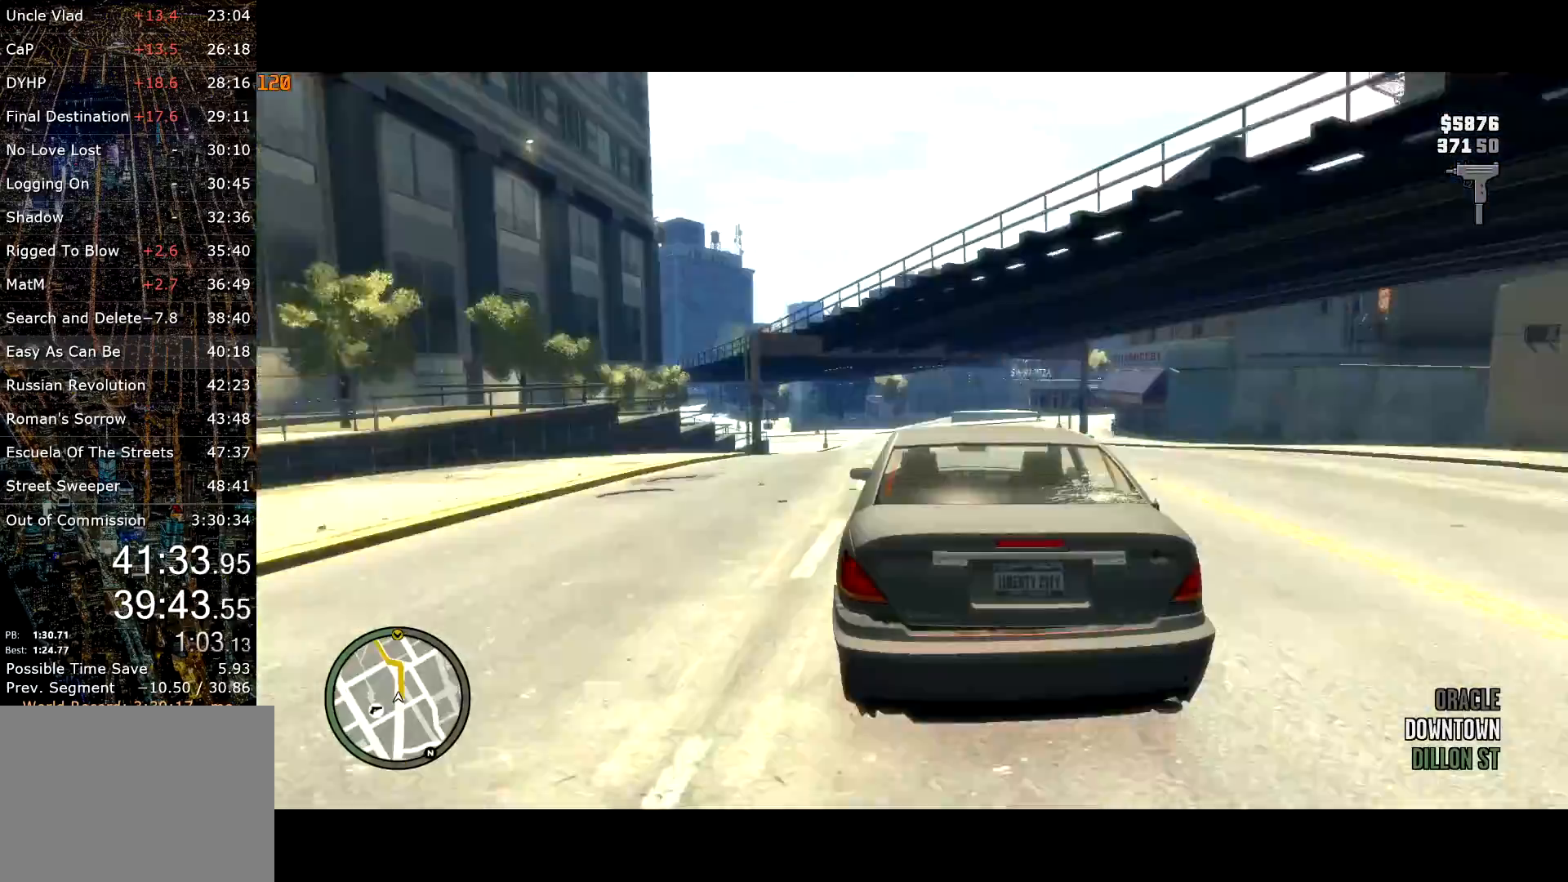
{"keys": ["w"], "mouse": [], "events": [[267, "mouse_left", "down"], [317, "mouse_left", "up"], [400, "mouse_left", "down"], [450, "mouse_left", "up"]]}
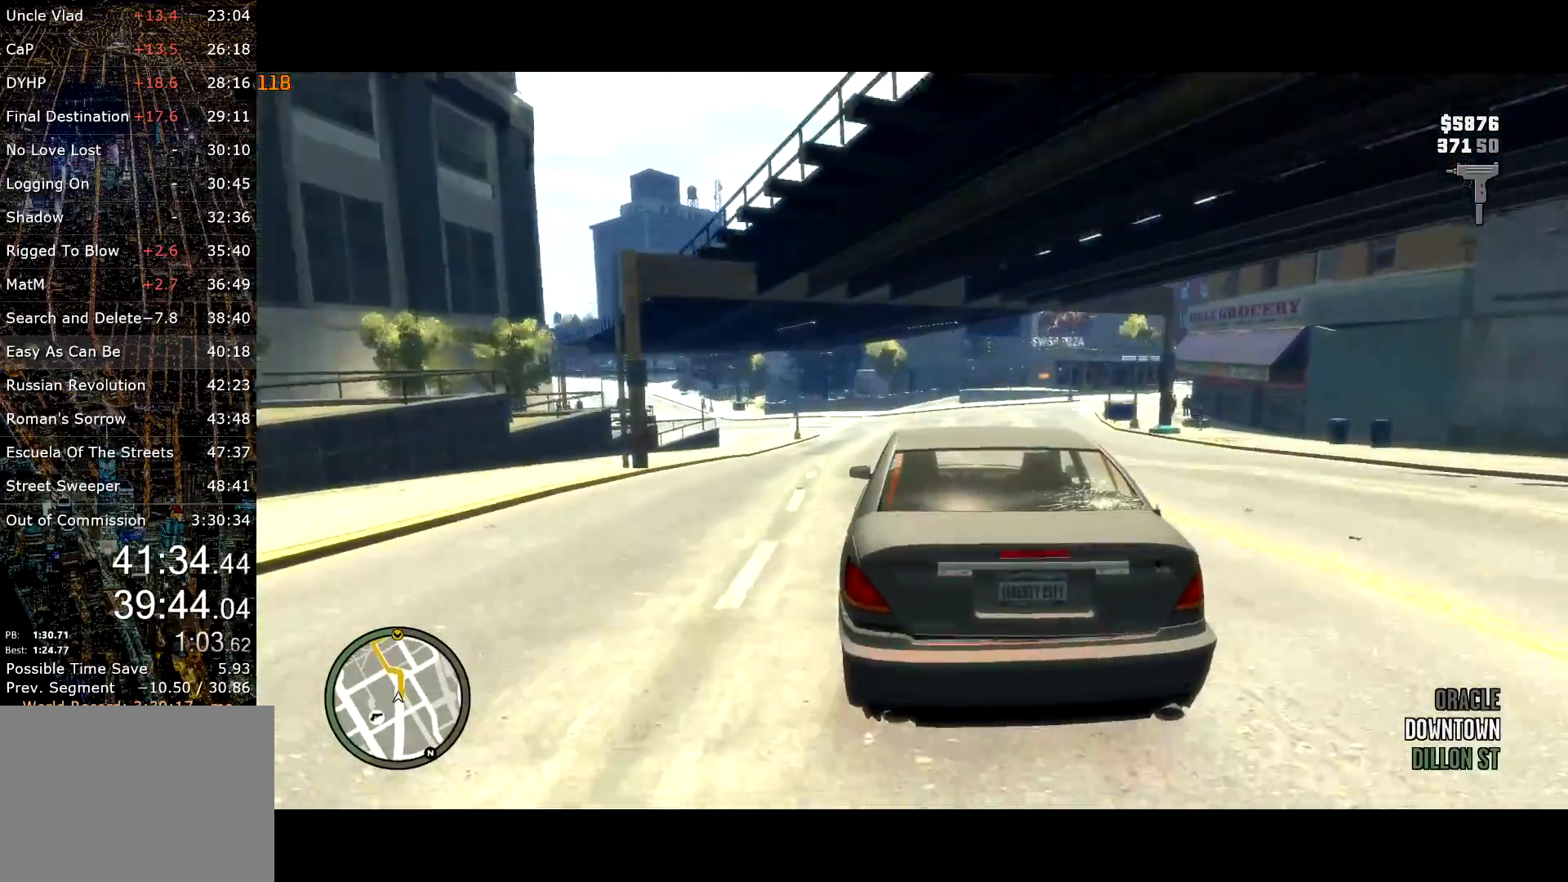
{"keys": ["w"], "mouse": [], "events": [[284, "d", "down"], [334, "d", "up"]]}
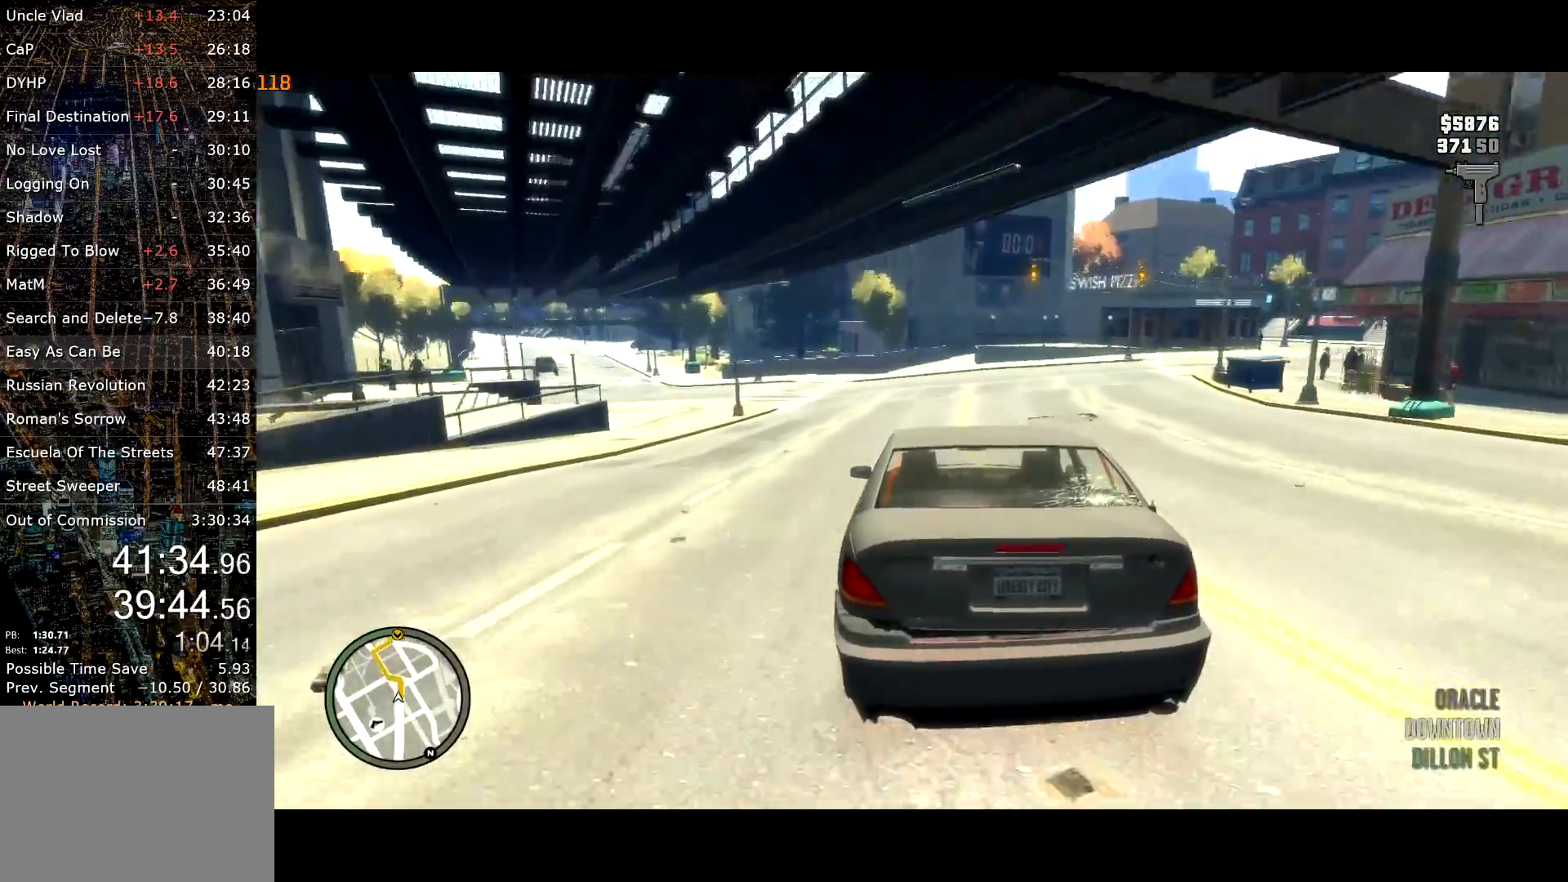
{"keys": ["w"], "mouse": [], "events": []}
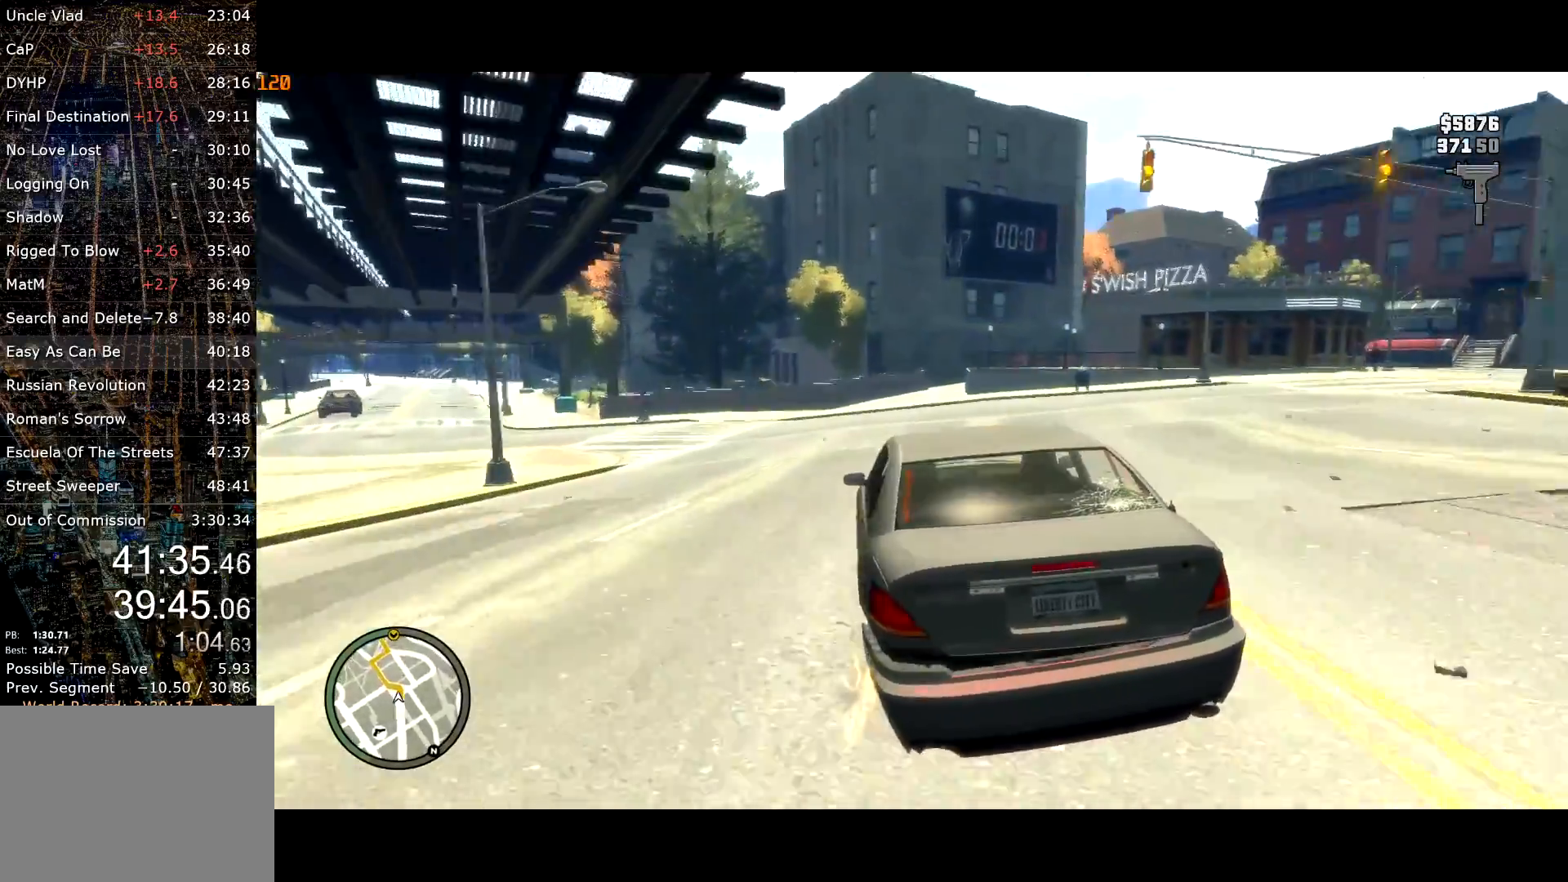
{"keys": ["d", "space"], "mouse": [], "events": [[34, "mouse_right", "down"], [84, "mouse_right", "up"], [134, "d", "down"], [267, "space", "down"], [350, "w", "up"]]}
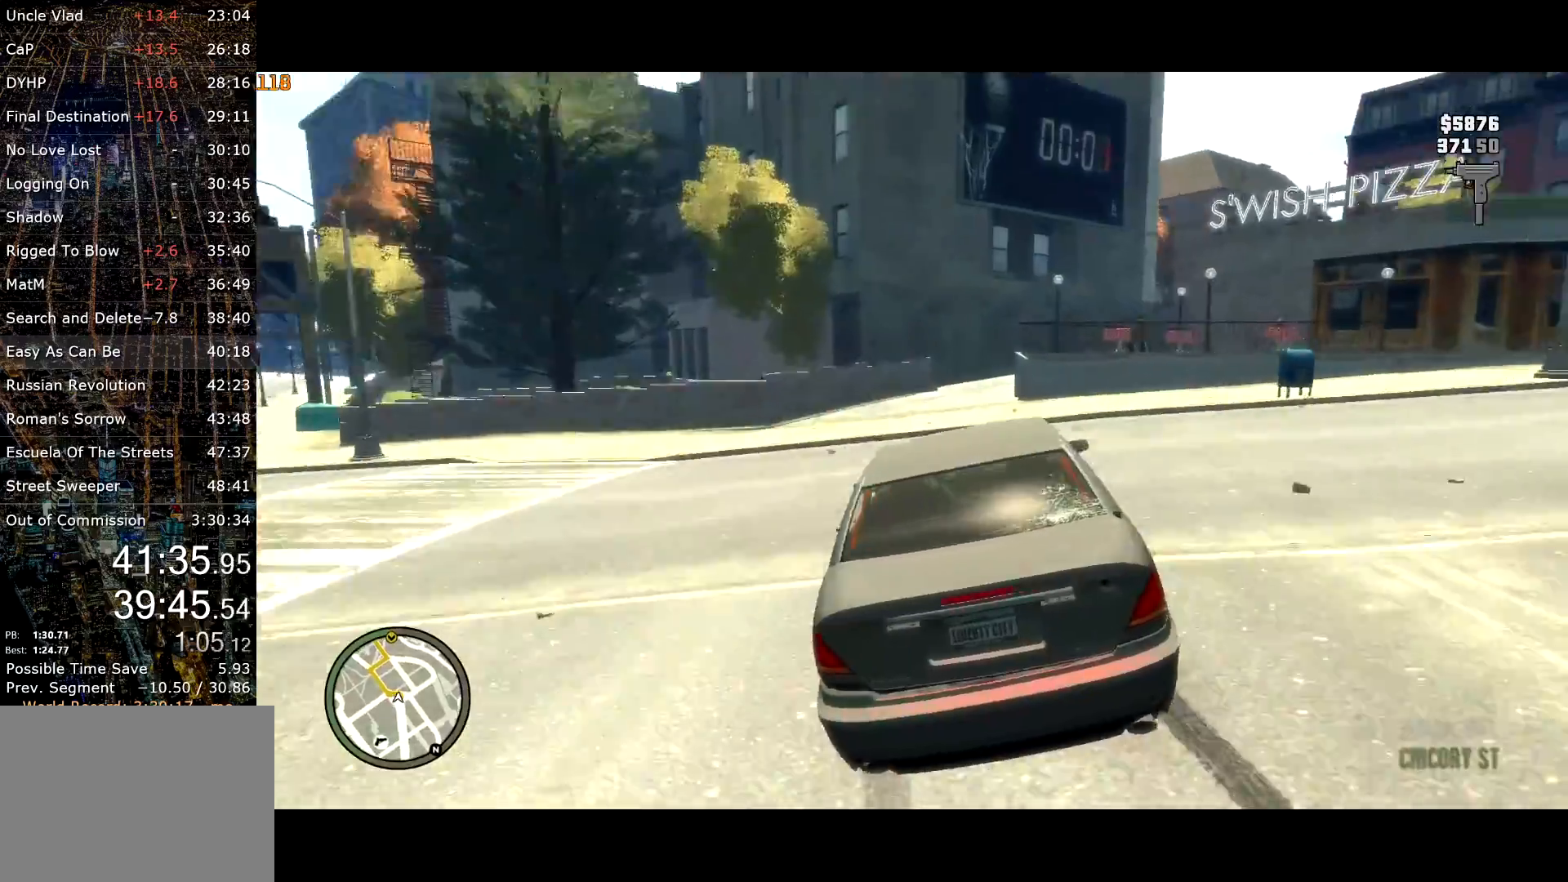
{"keys": ["d", "w"], "mouse": [], "events": [[317, "w", "down"], [384, "space", "up"]]}
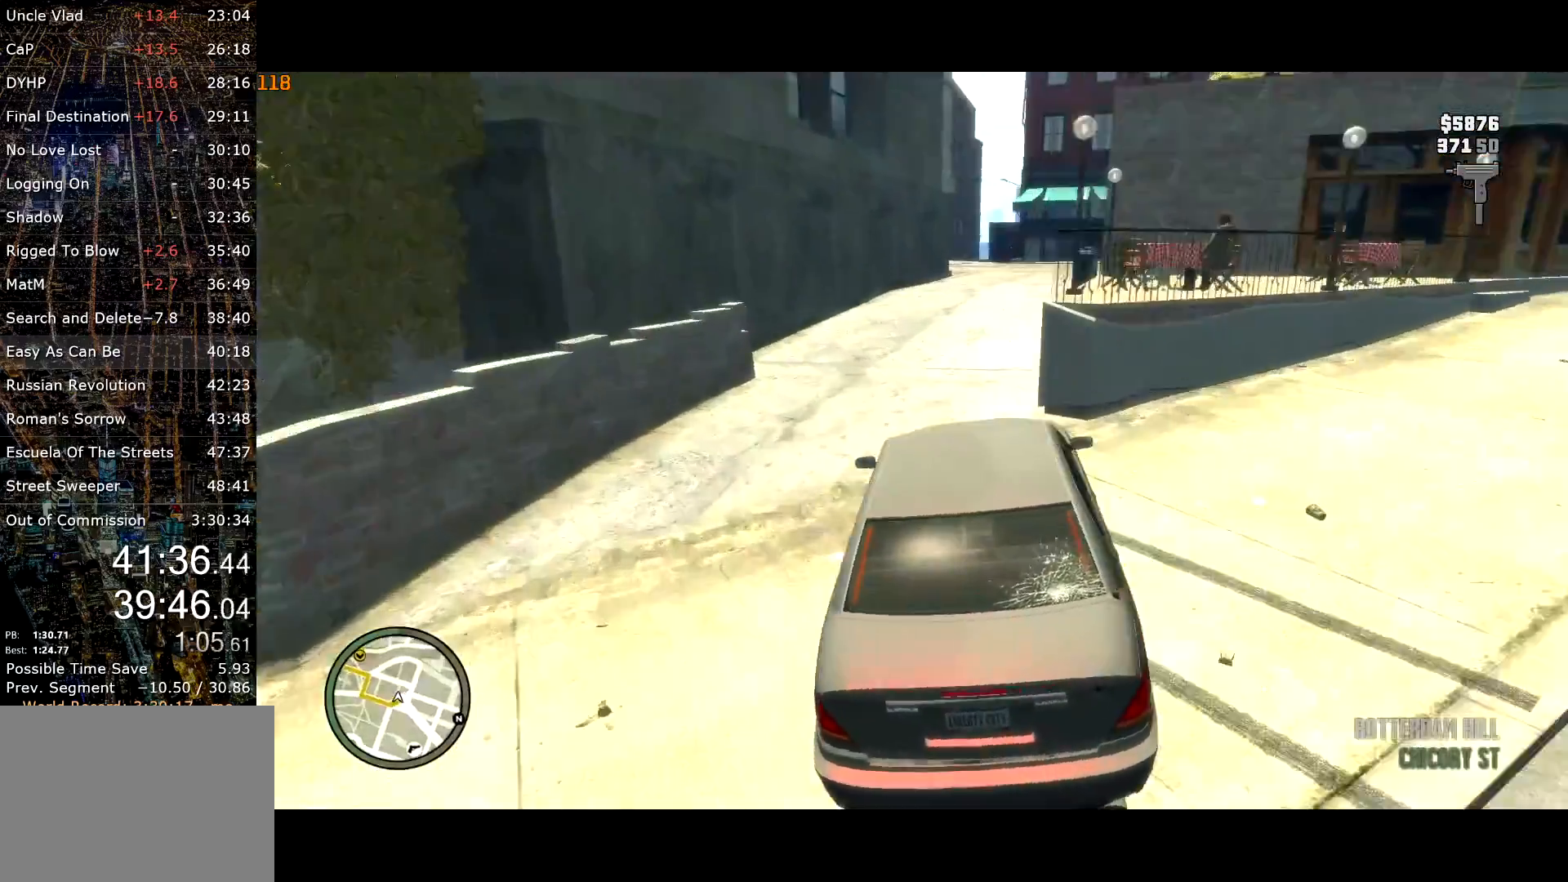
{"keys": [], "mouse": [], "events": [[300, "w", "up"], [350, "d", "up"]]}
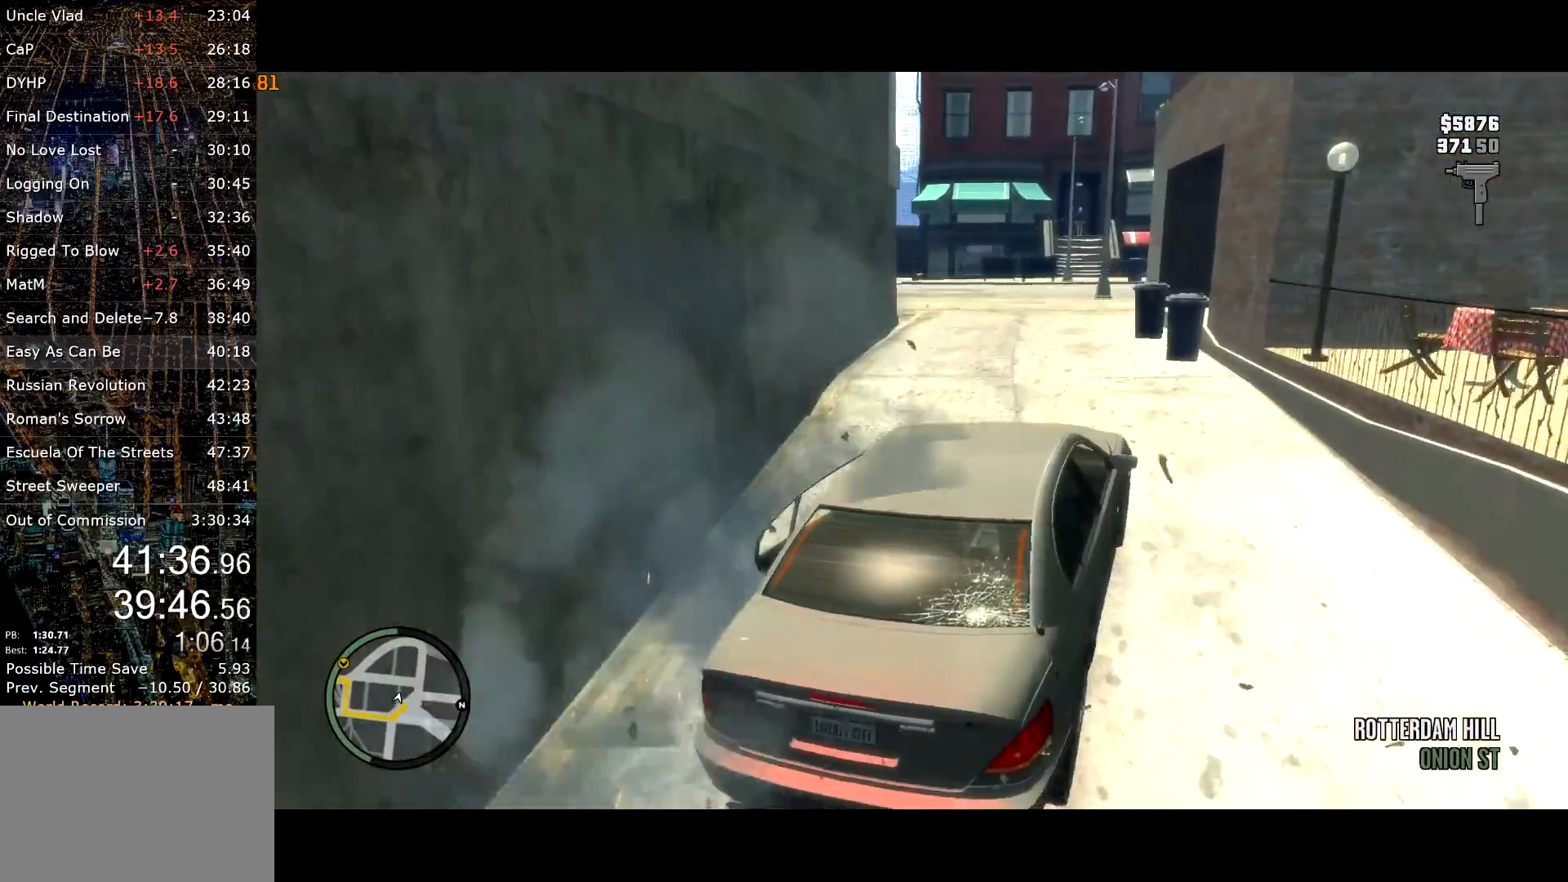
{"keys": ["a", "w"], "mouse": [], "events": [[34, "a", "down"], [84, "w", "down"], [367, "a", "up"], [500, "a", "down"]]}
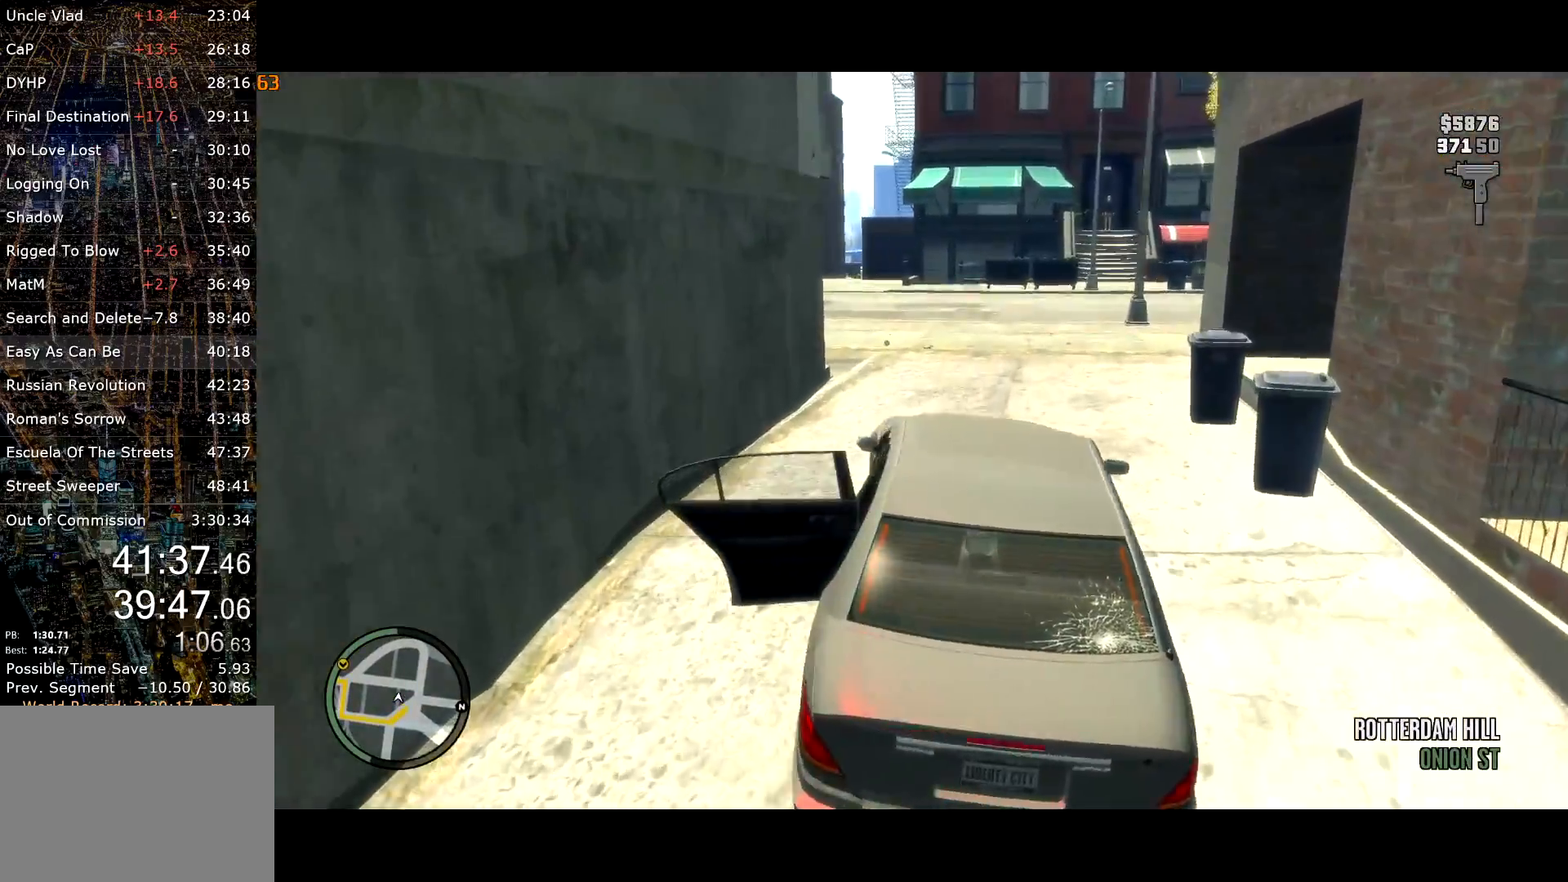
{"keys": ["a"], "mouse": [], "events": [[184, "a", "up"], [417, "a", "down"], [467, "w", "up"]]}
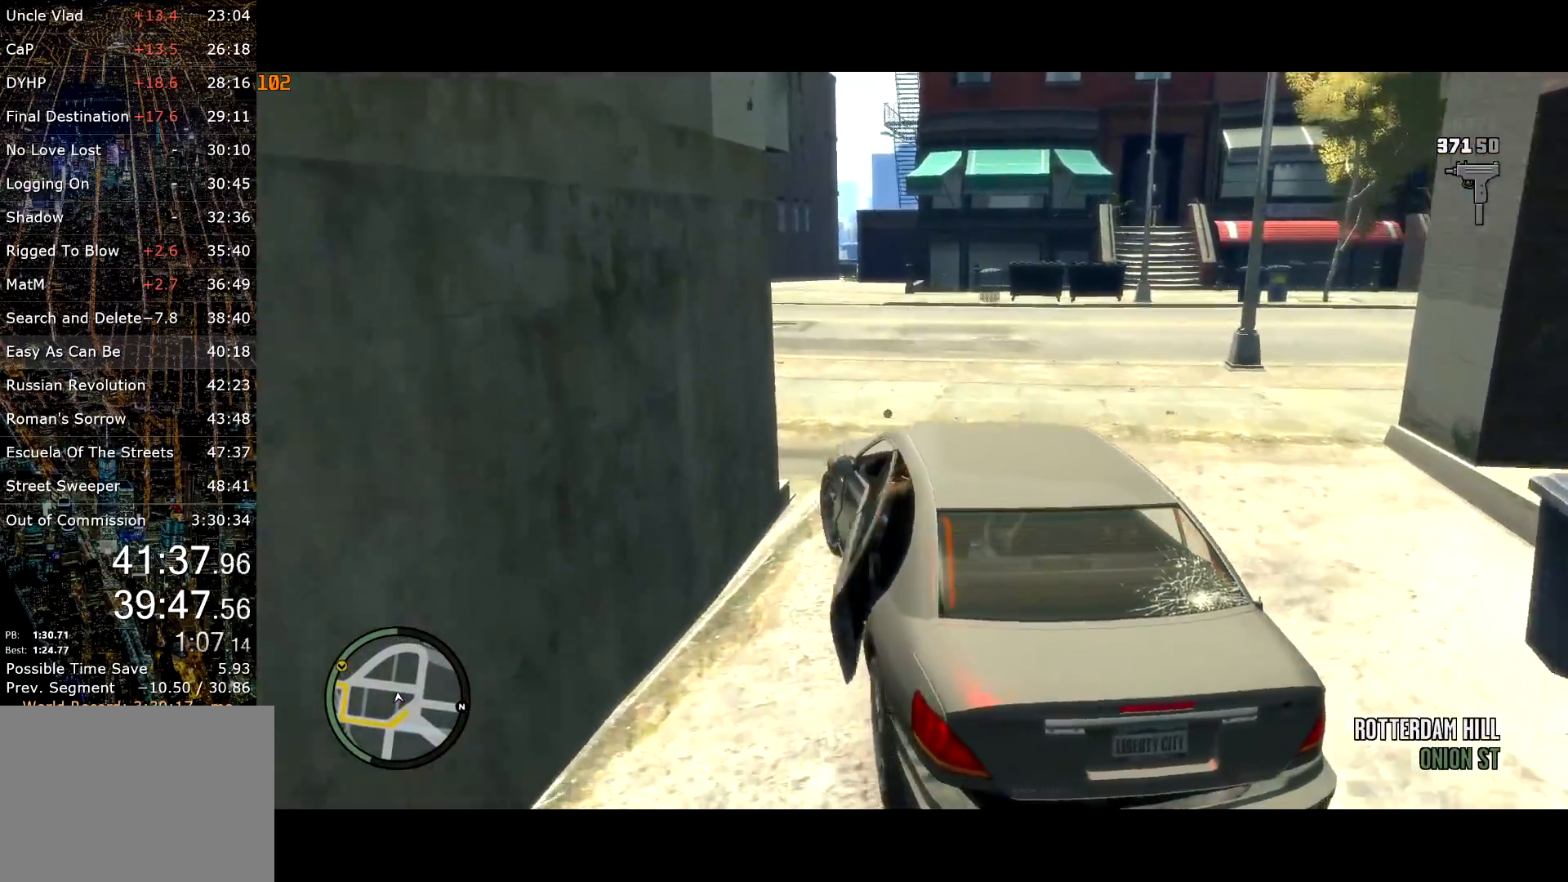
{"keys": ["a"], "mouse": [], "events": [[67, "w", "down"], [484, "w", "up"]]}
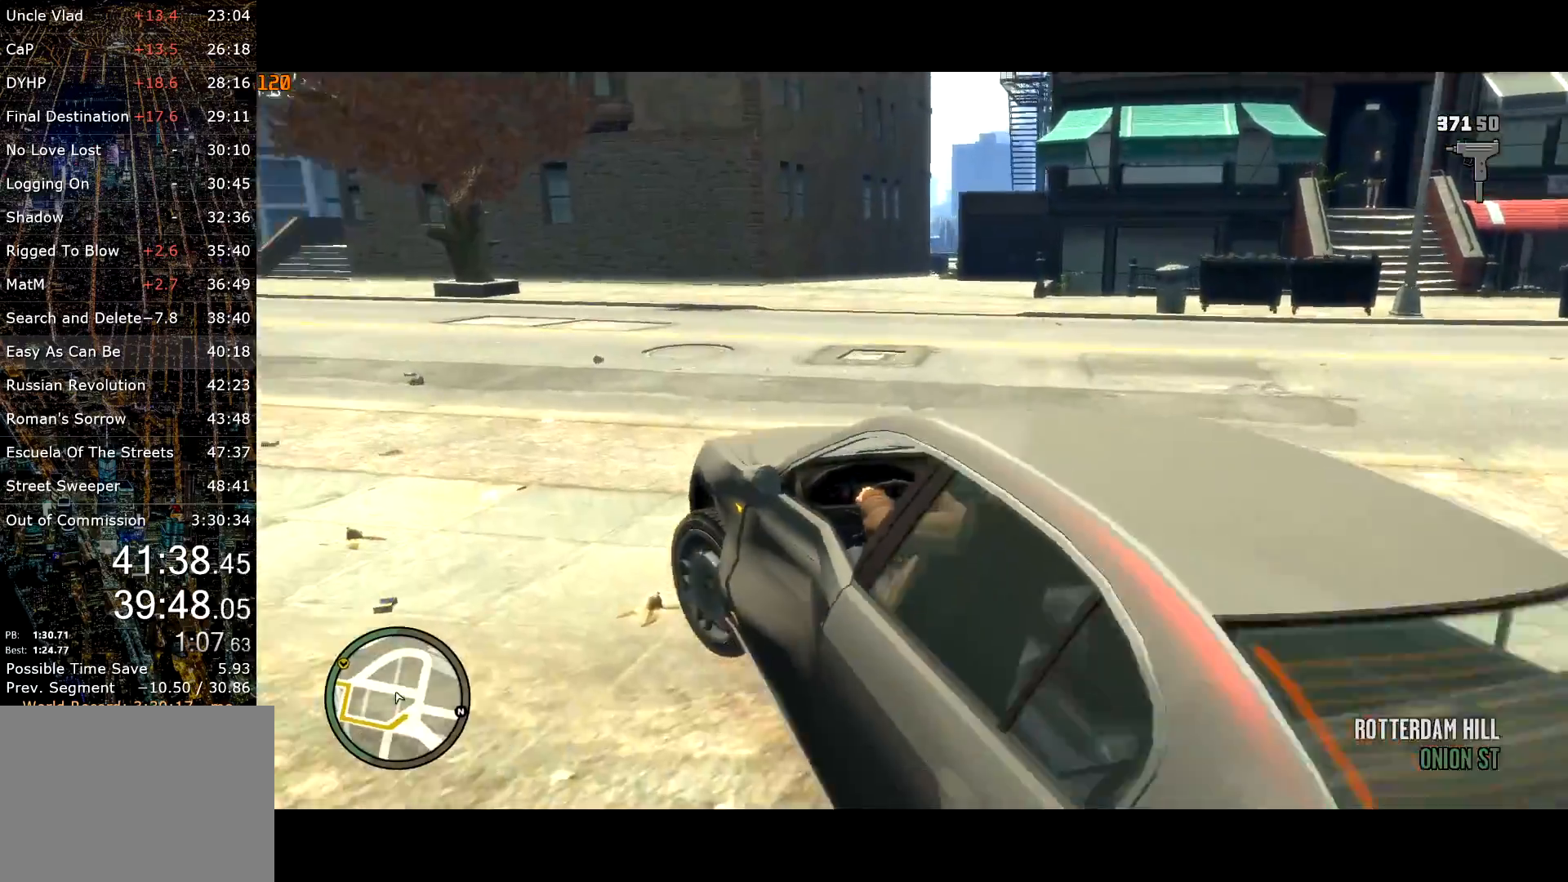
{"keys": ["w"], "mouse": [], "events": [[134, "w", "down"], [167, "a", "up"], [267, "a", "down"], [317, "w", "up"], [384, "w", "down"], [450, "a", "up"]]}
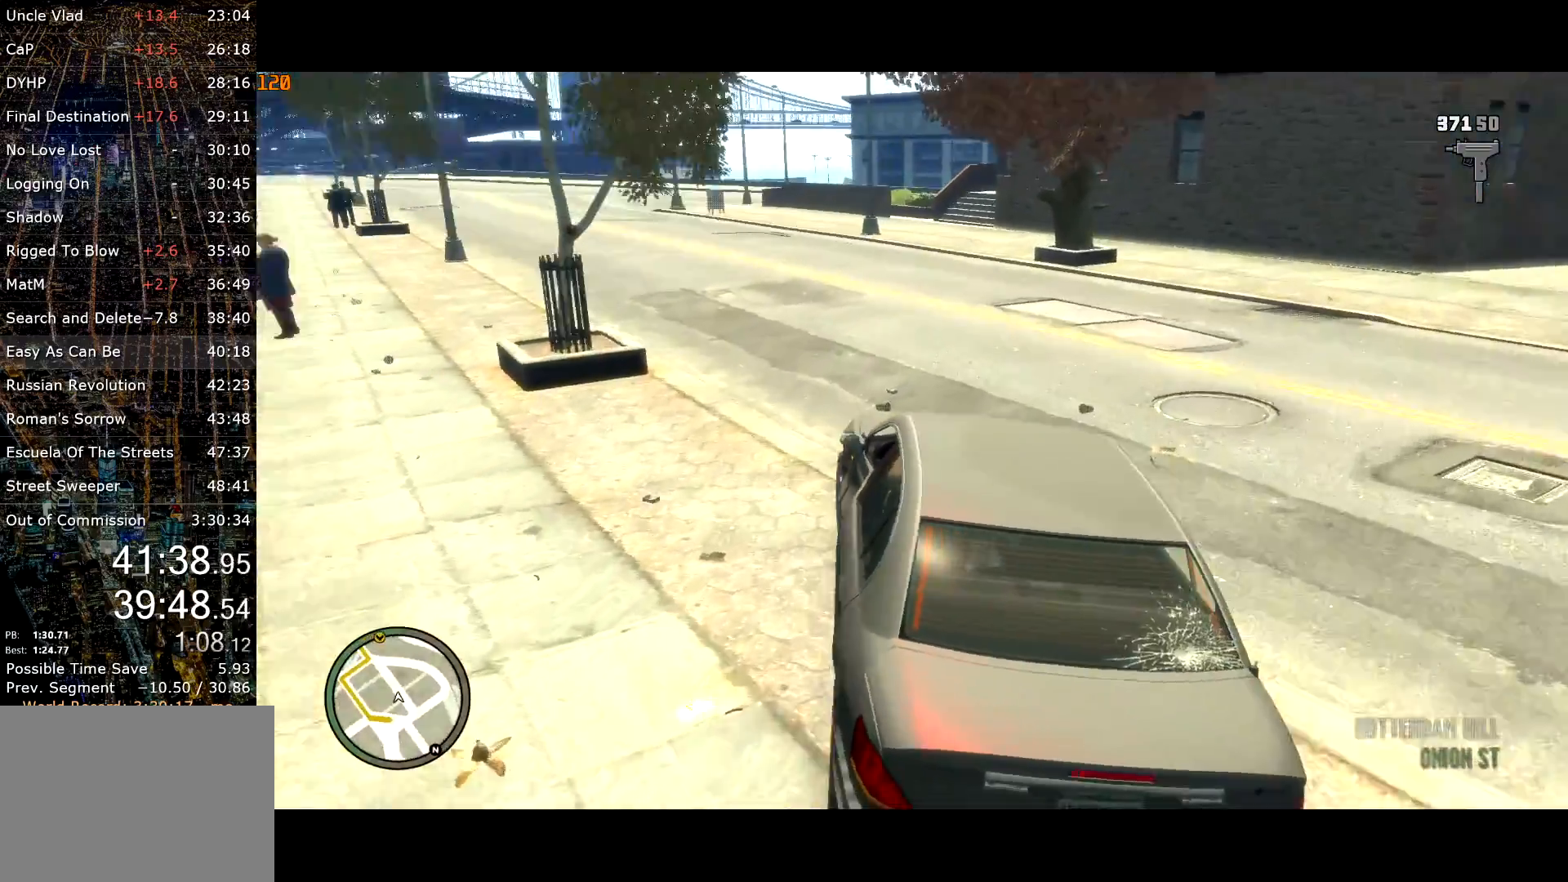
{"keys": ["a", "w"], "mouse": [], "events": [[84, "a", "down"], [234, "a", "up"], [284, "a", "down"], [417, "a", "up"], [500, "a", "down"]]}
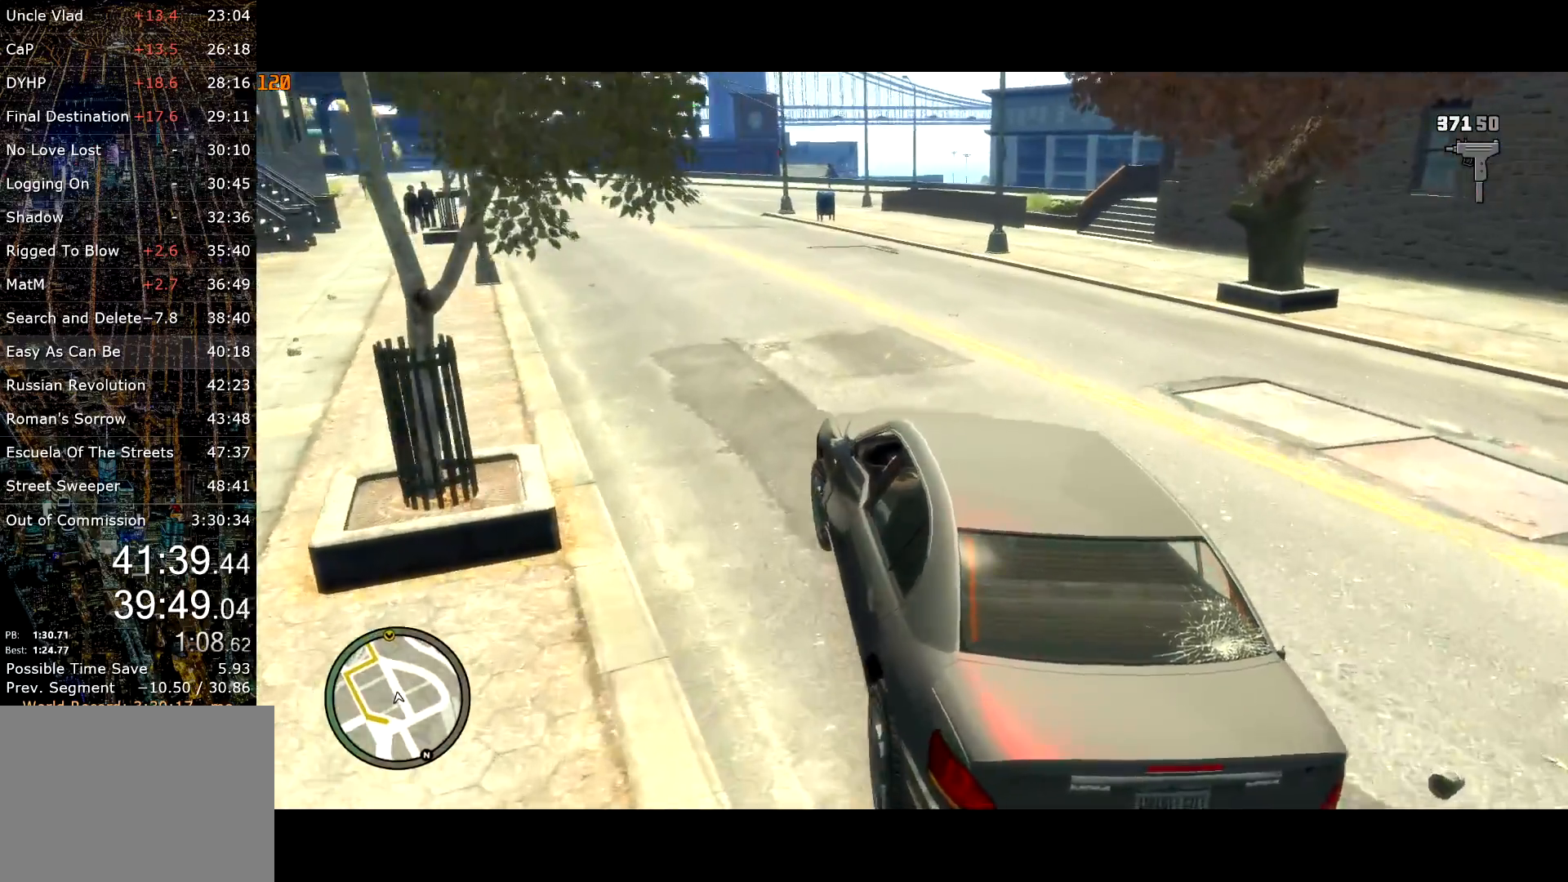
{"keys": ["w"], "mouse": ["left"], "events": [[117, "a", "up"], [484, "mouse_left", "down"]]}
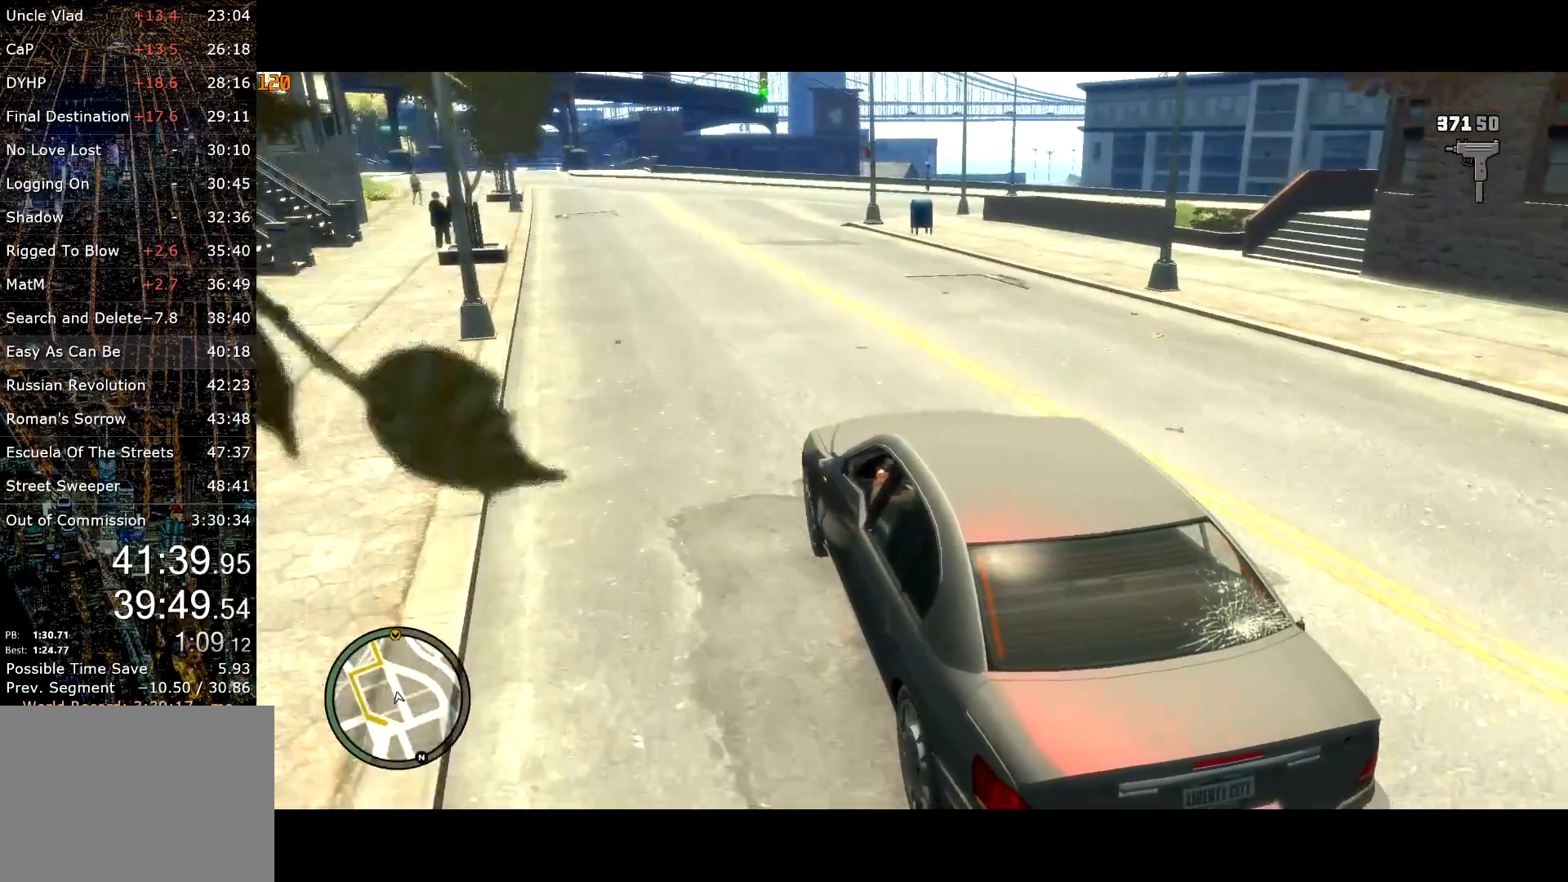
{"keys": ["w"], "mouse": [], "events": [[34, "mouse_left", "up"], [267, "d", "down"], [267, "mouse_left", "down"], [317, "mouse_left", "up"], [400, "d", "up"], [450, "mouse_left", "down"], [500, "mouse_left", "up"]]}
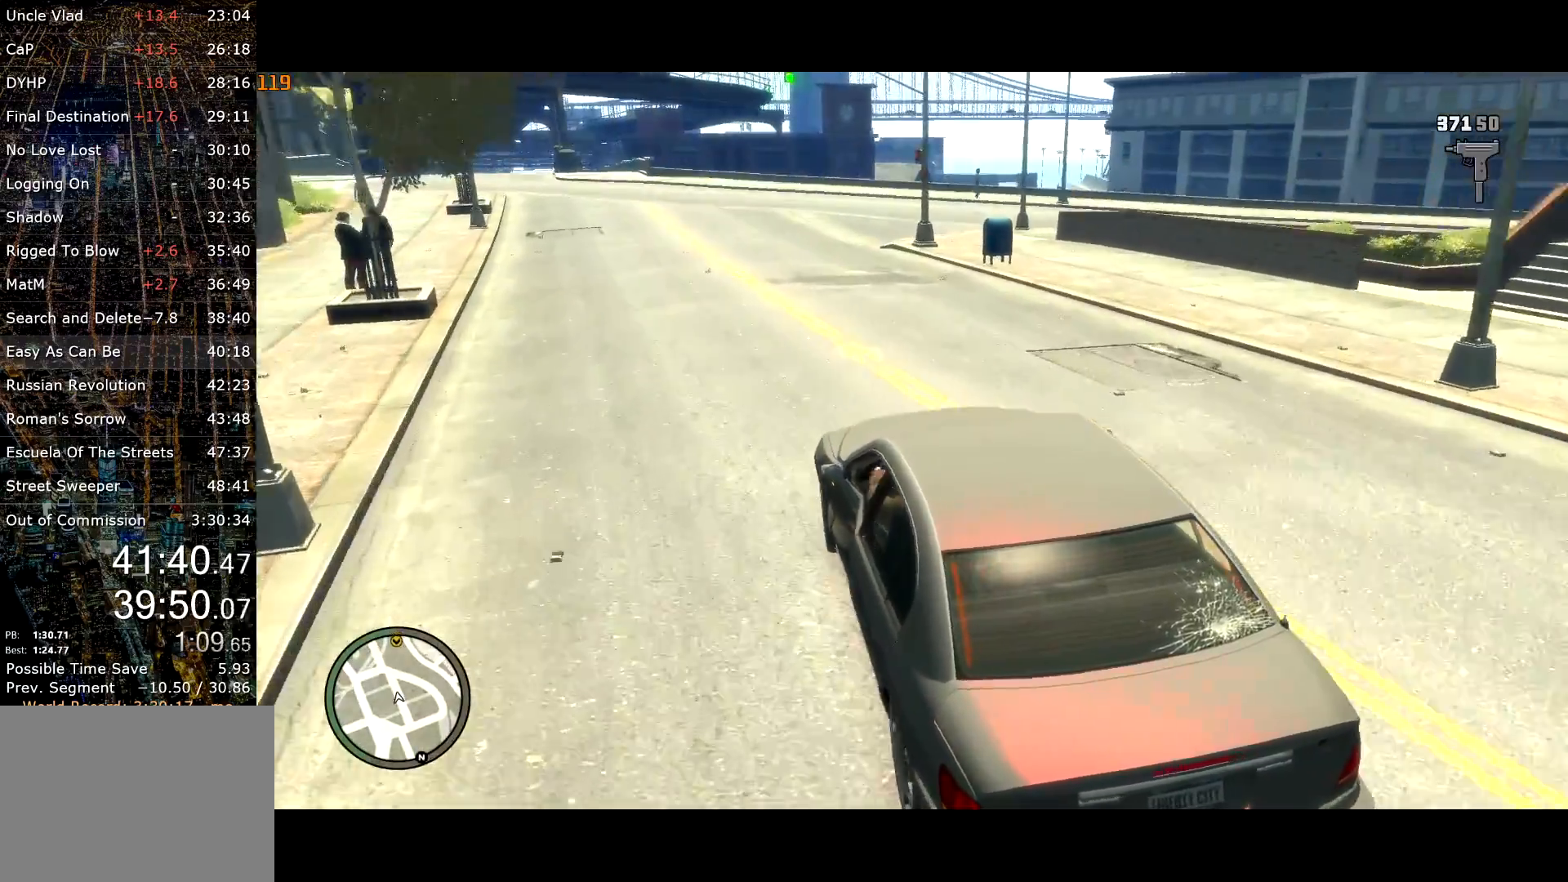
{"keys": ["w"], "mouse": [], "events": []}
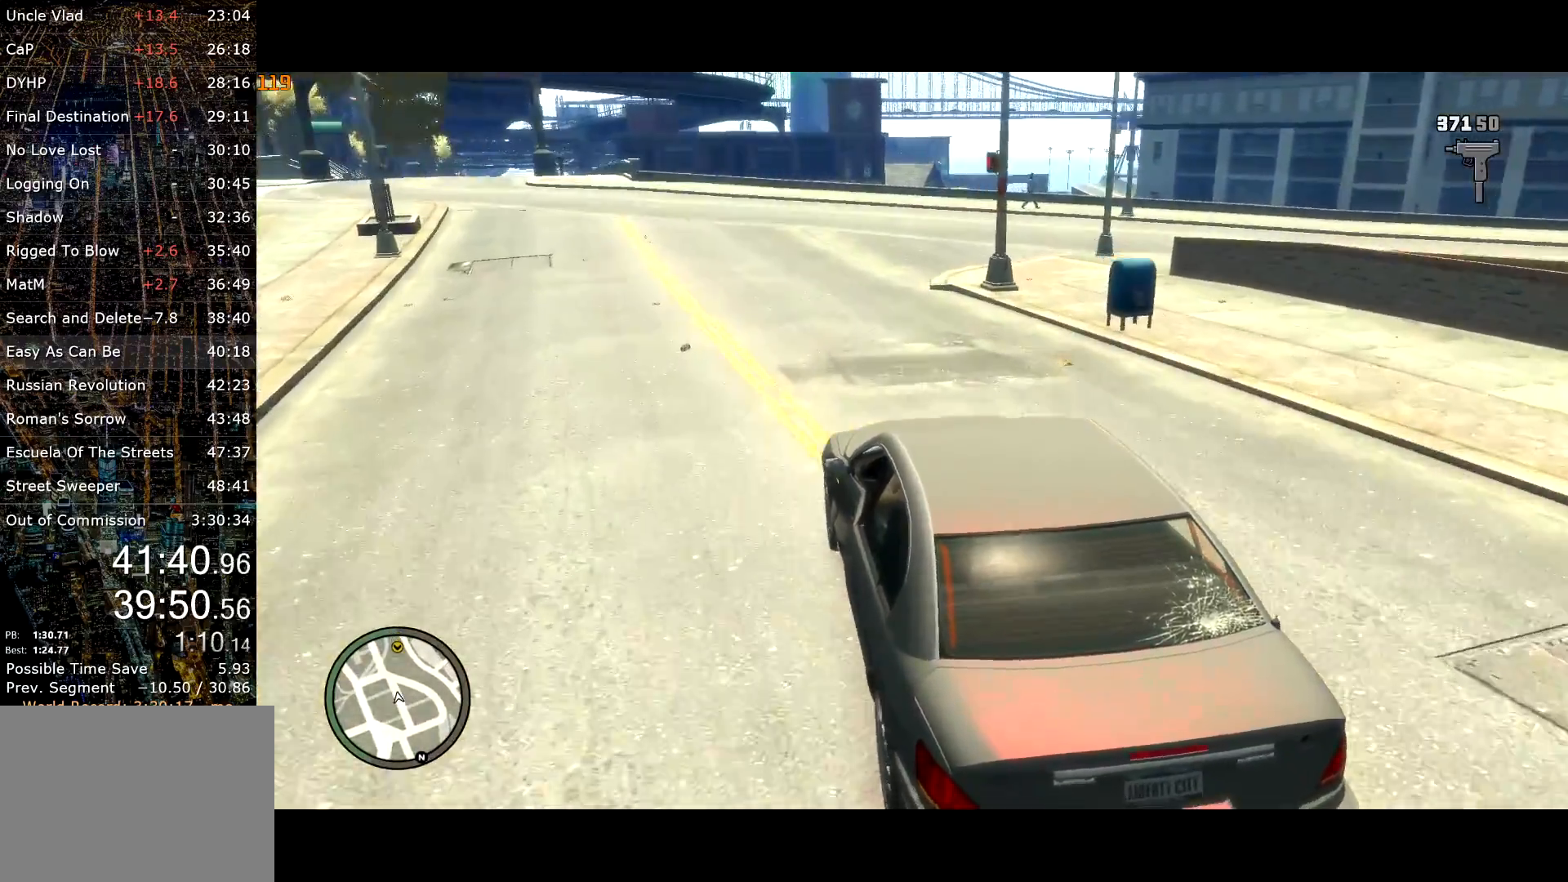
{"keys": ["w"], "mouse": [], "events": [[17, "d", "down"], [150, "d", "up"], [350, "d", "down"], [400, "d", "up"]]}
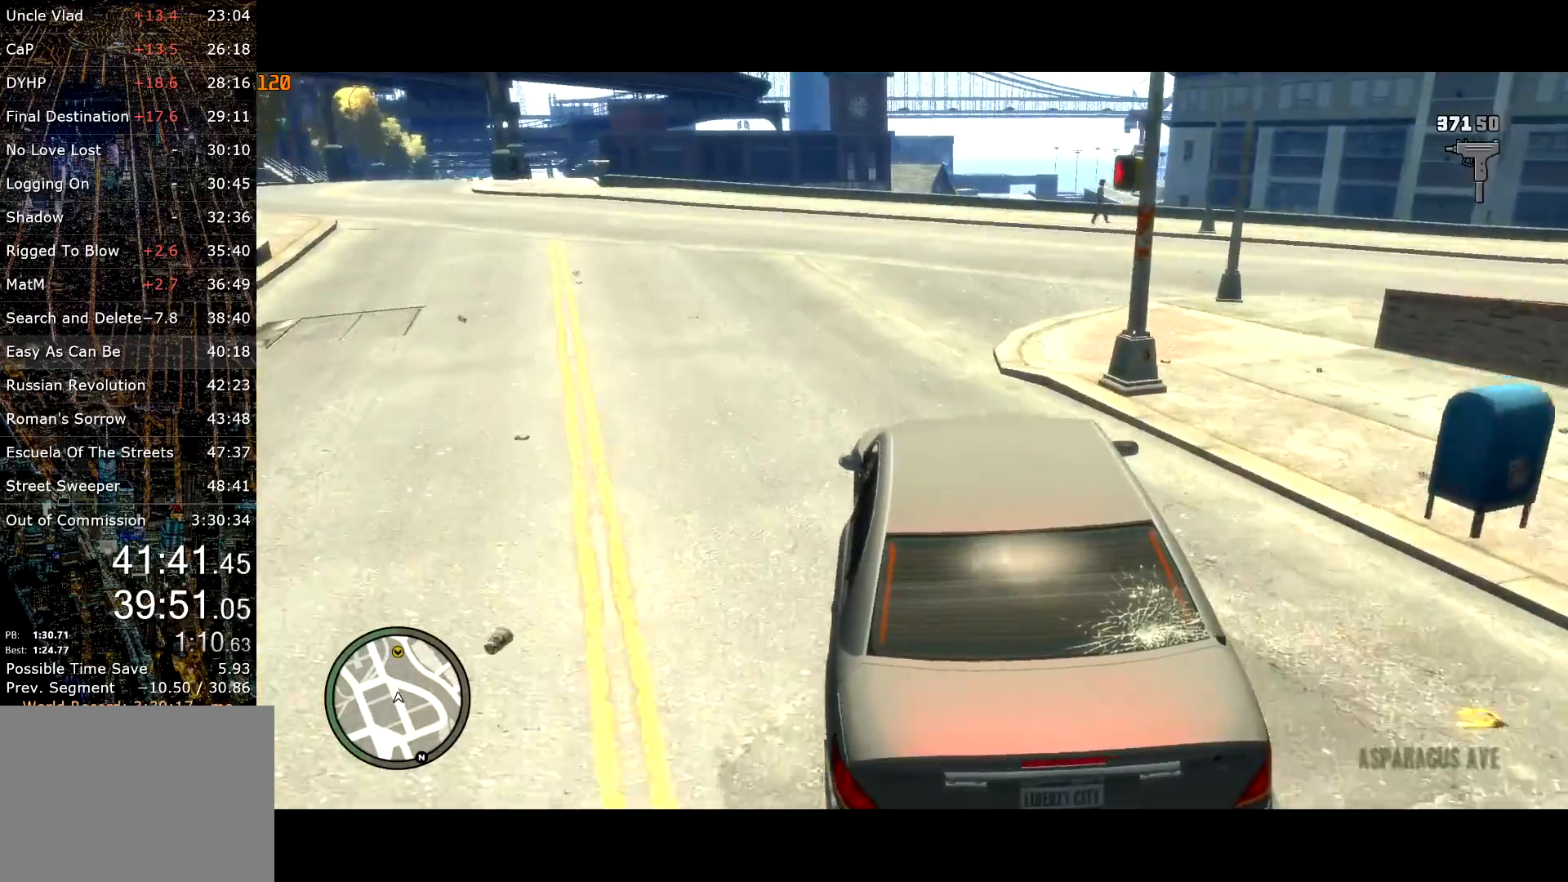
{"keys": ["d", "w"], "mouse": [], "events": [[34, "d", "down"], [134, "d", "up"], [400, "d", "down"]]}
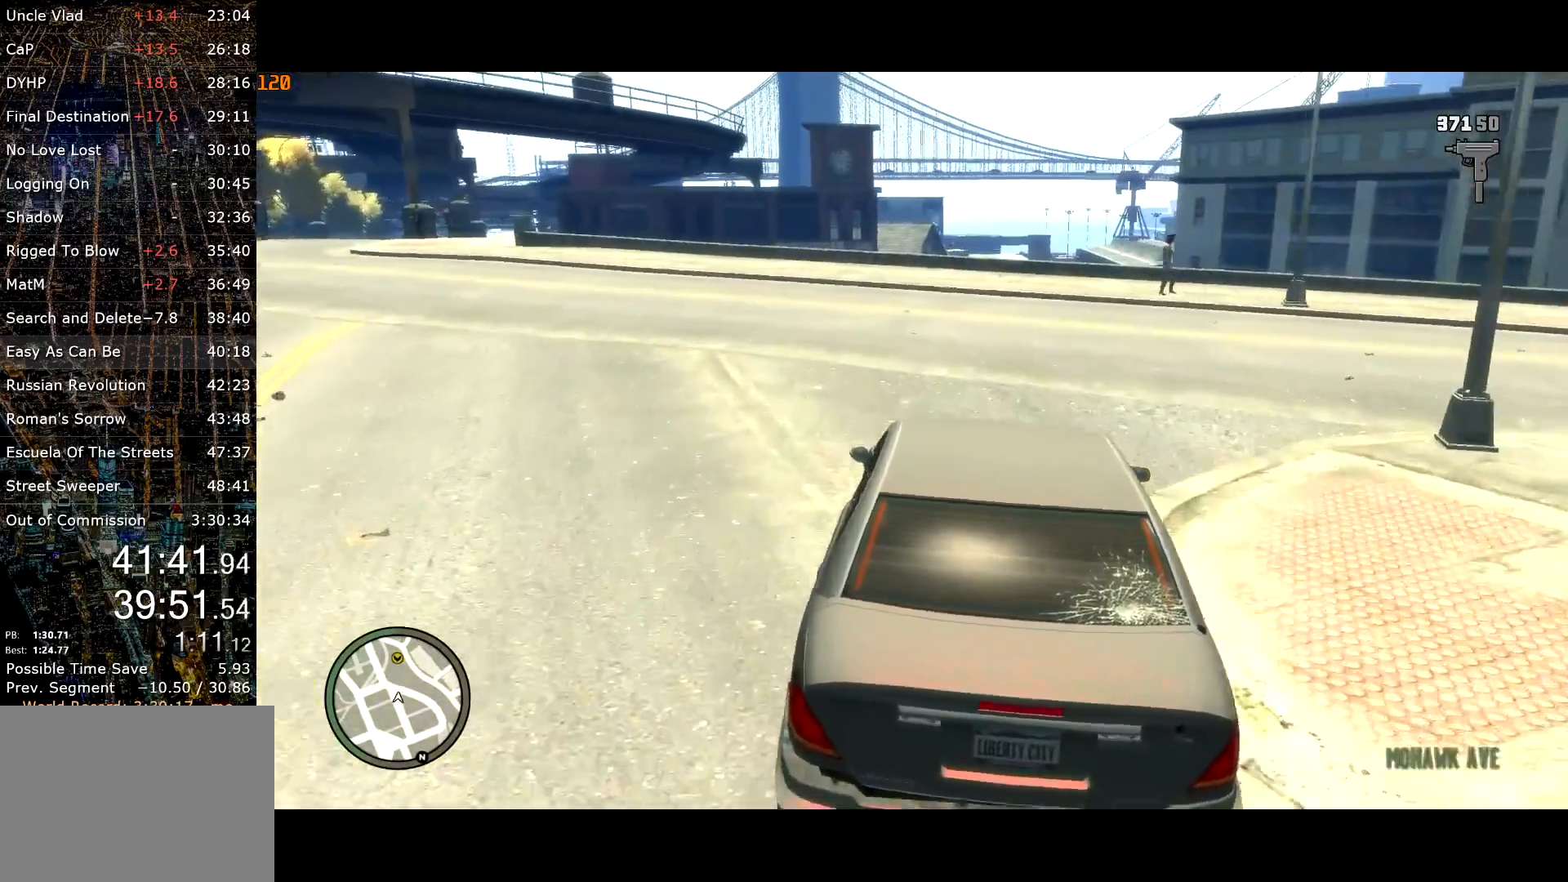
{"keys": ["w"], "mouse": [], "events": [[100, "w", "up"], [234, "d", "up"], [234, "w", "down"], [334, "d", "down"], [384, "w", "up"], [467, "d", "up"], [467, "w", "down"]]}
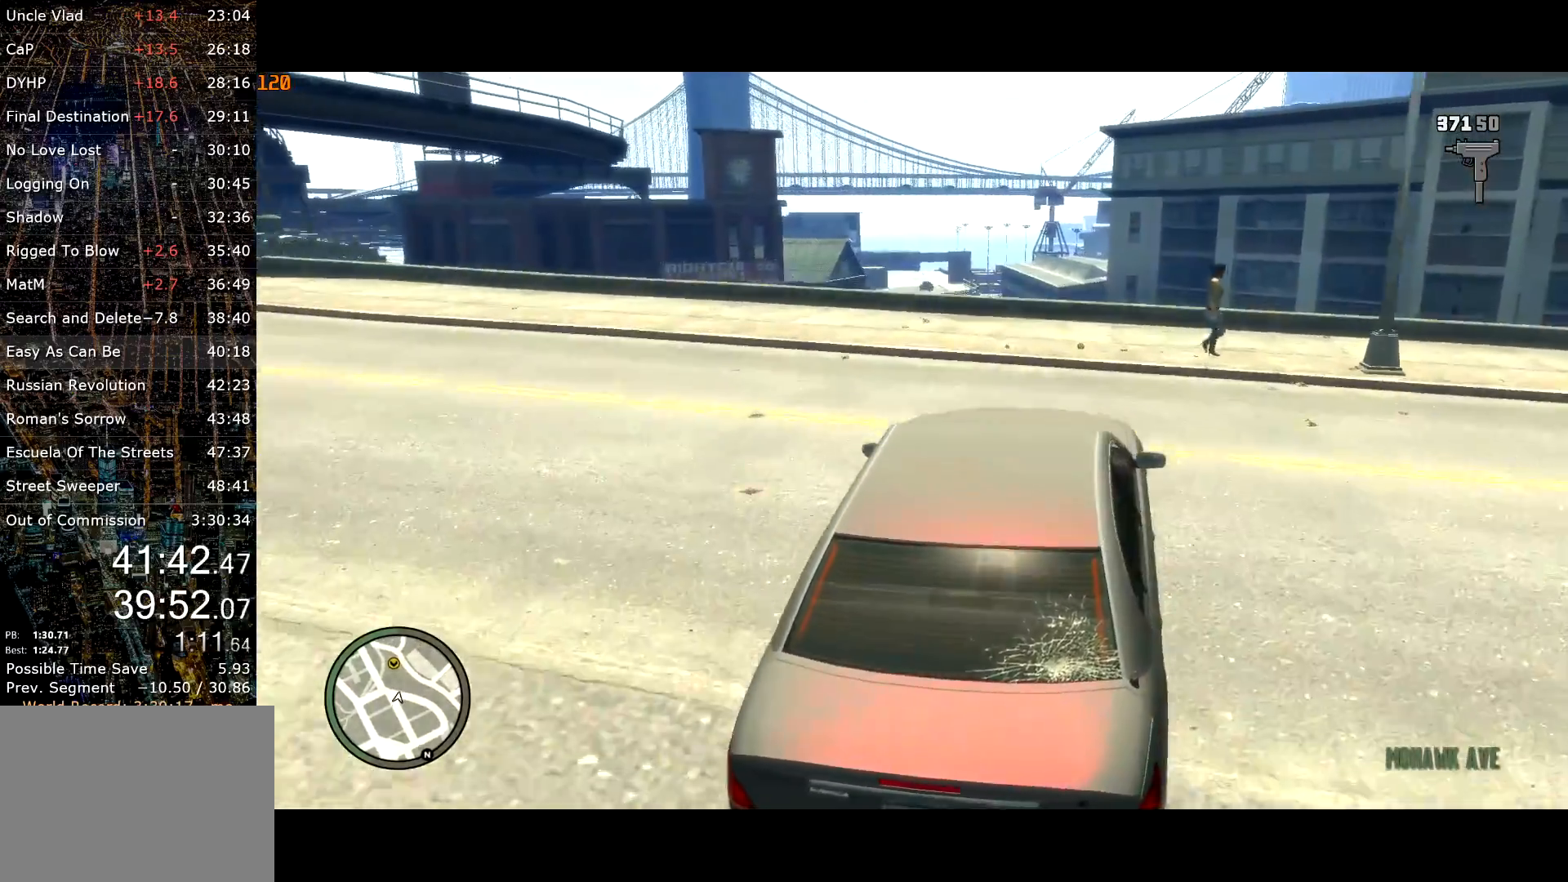
{"keys": ["w"], "mouse": [], "events": [[200, "d", "down"], [250, "d", "up"], [250, "w", "up"], [400, "a", "down"], [400, "w", "down"], [484, "a", "up"]]}
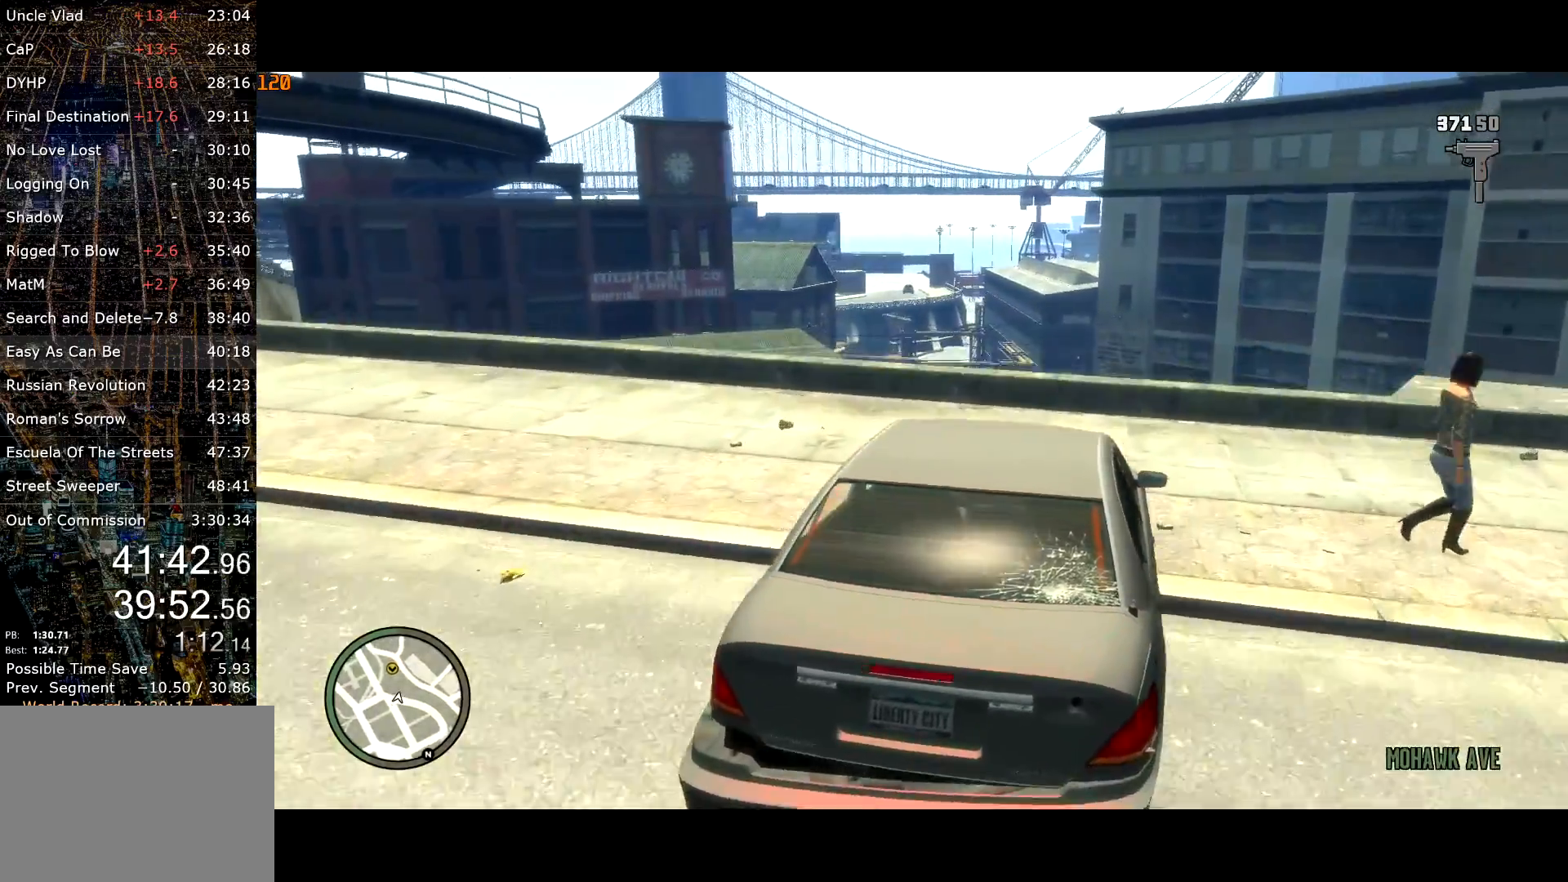
{"keys": [], "mouse": [], "events": [[134, "d", "down"], [134, "w", "up"], [217, "d", "up"]]}